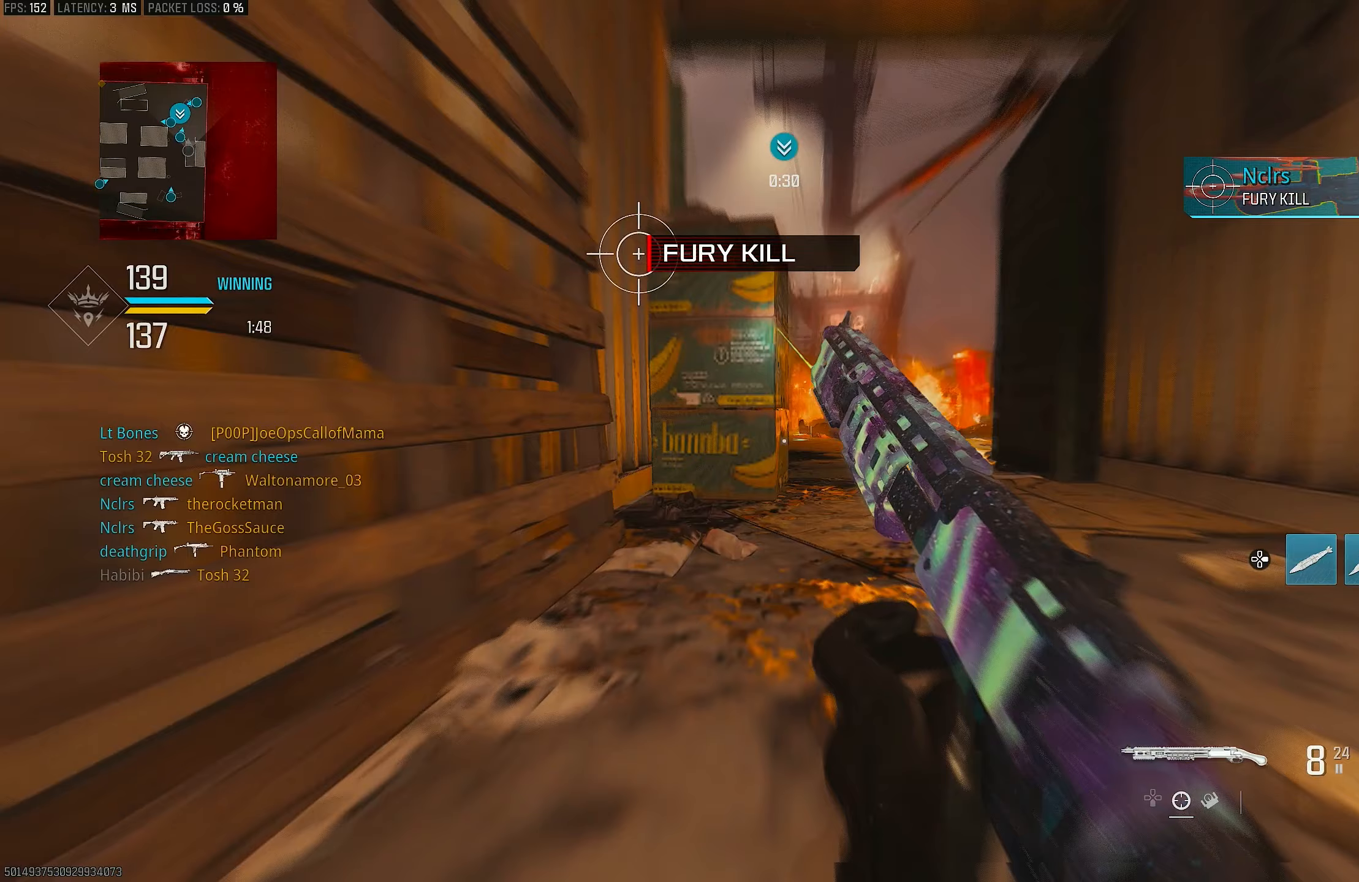
Gameplay with a controller (PlayStation layout); each line is a JSON object with the inputs held at the frame after it. "events" lists button and stick changes between this image and that frame as [ms after this image, input, new state], when the widget could be followed in between.
{"buttons": [], "left_stick": "center", "right_stick": "center", "events": []}
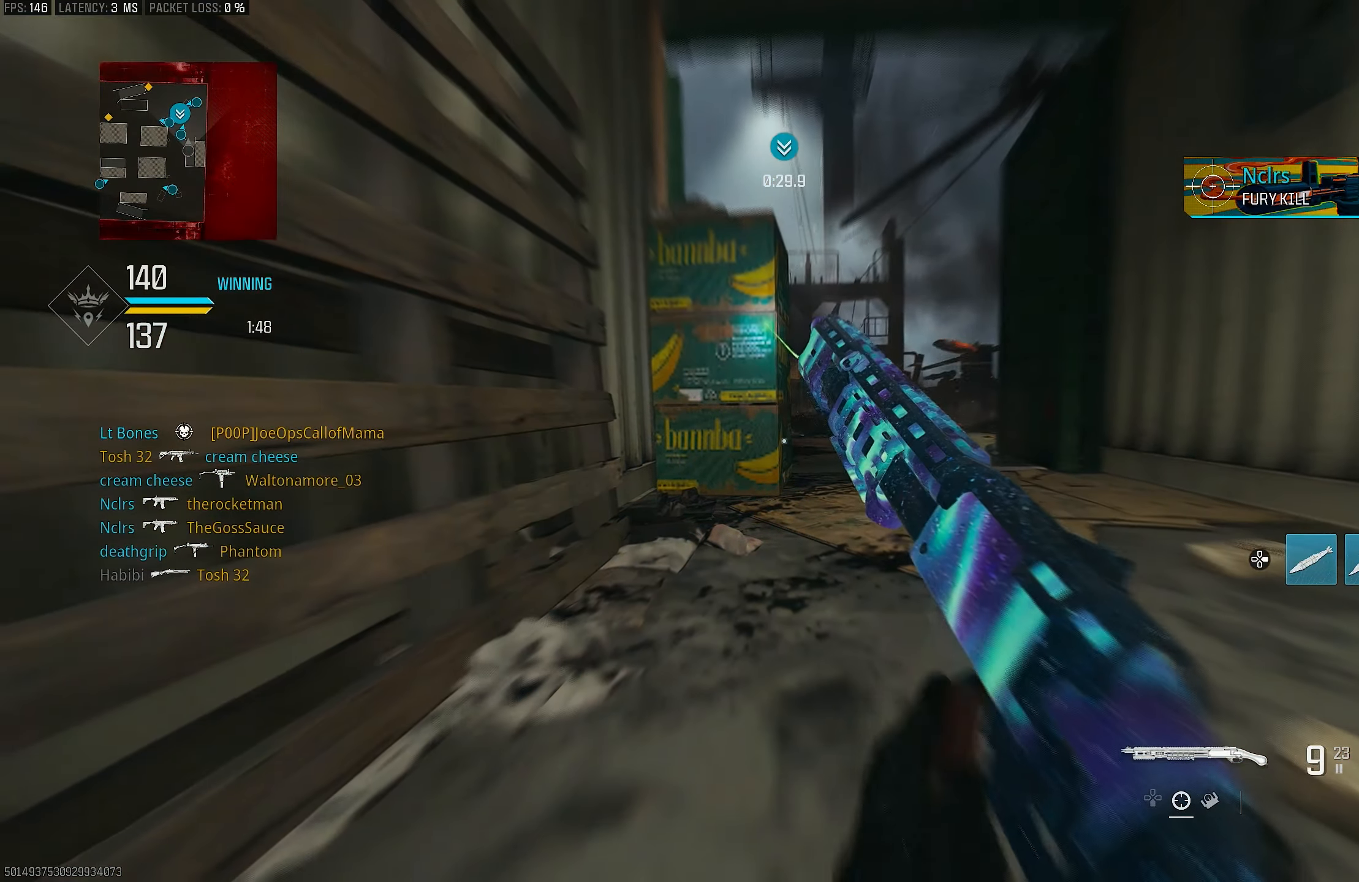
{"buttons": [], "left_stick": "center", "right_stick": "center", "events": []}
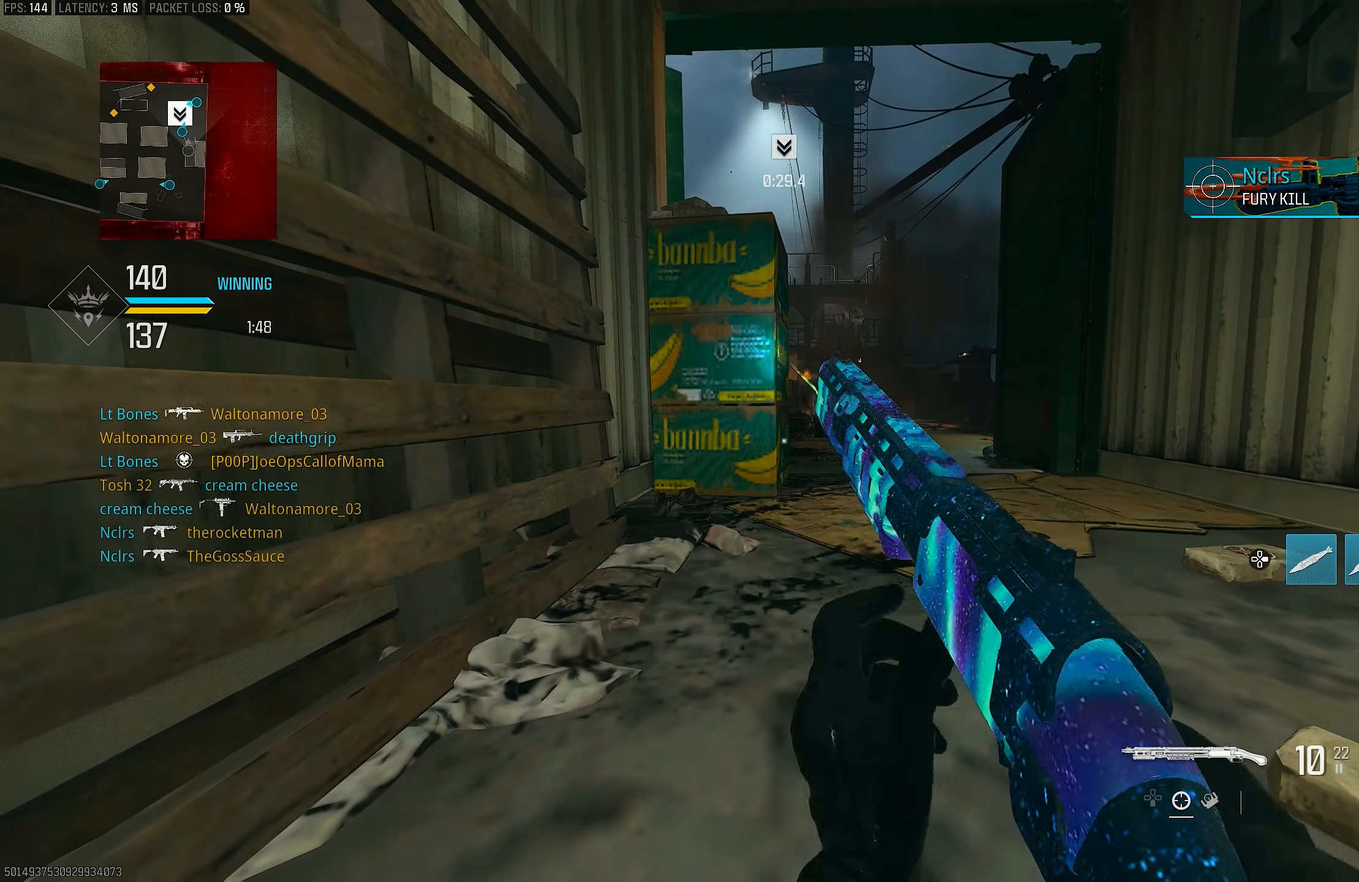
{"buttons": [], "left_stick": "center", "right_stick": "center", "events": []}
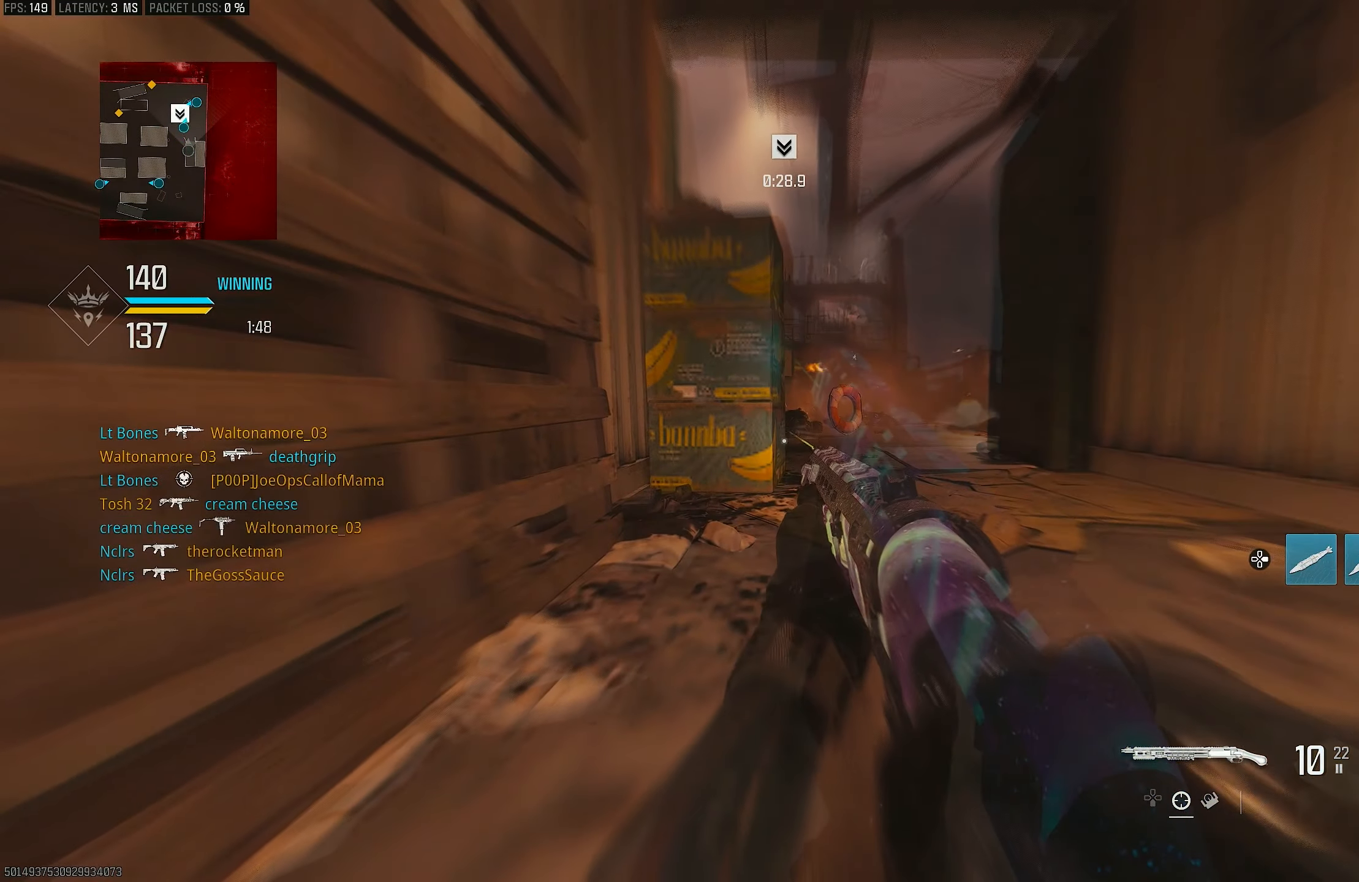
{"buttons": [], "left_stick": "center", "right_stick": "center", "events": []}
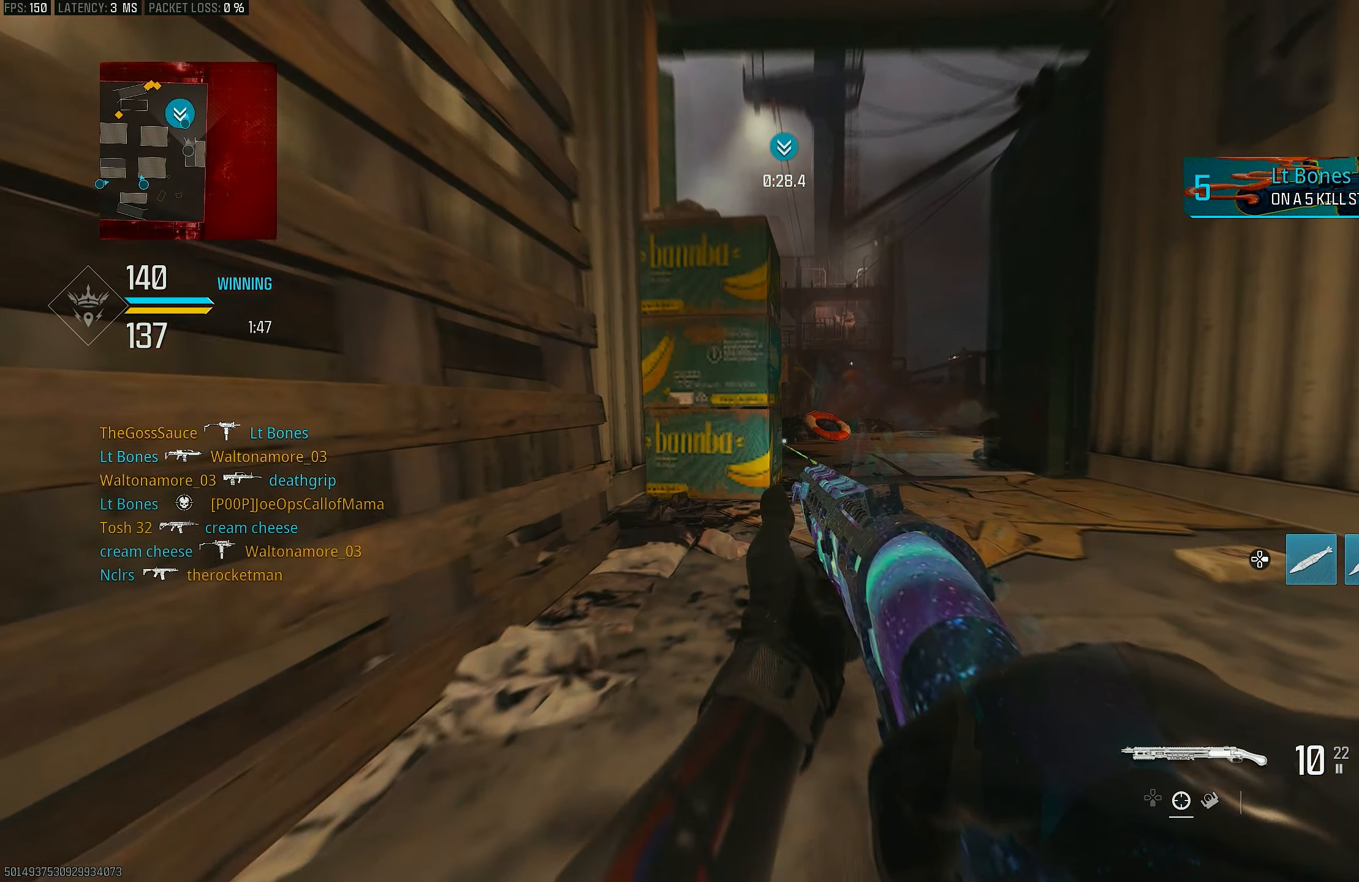
{"buttons": [], "left_stick": "center", "right_stick": "center", "events": []}
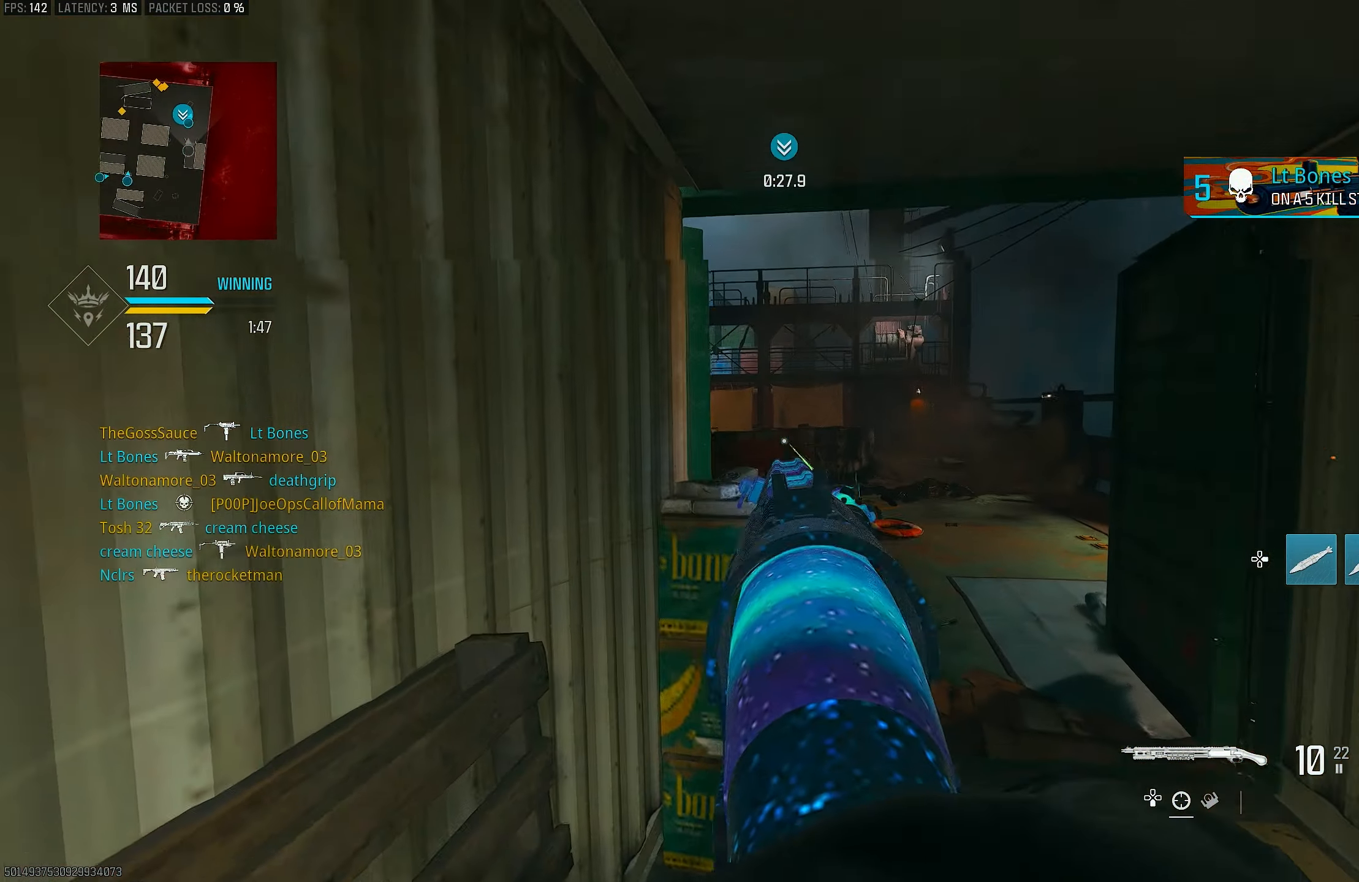
{"buttons": ["L1"], "left_stick": "center", "right_stick": "up-left", "events": [[133, "CROSS", "down"], [133, "left_stick", "up"], [267, "CROSS", "up"], [267, "L3", "down"], [367, "L1", "down"], [367, "L3", "up"], [433, "right_stick", "left"], [500, "left_stick", "center"], [500, "right_stick", "up-left"]]}
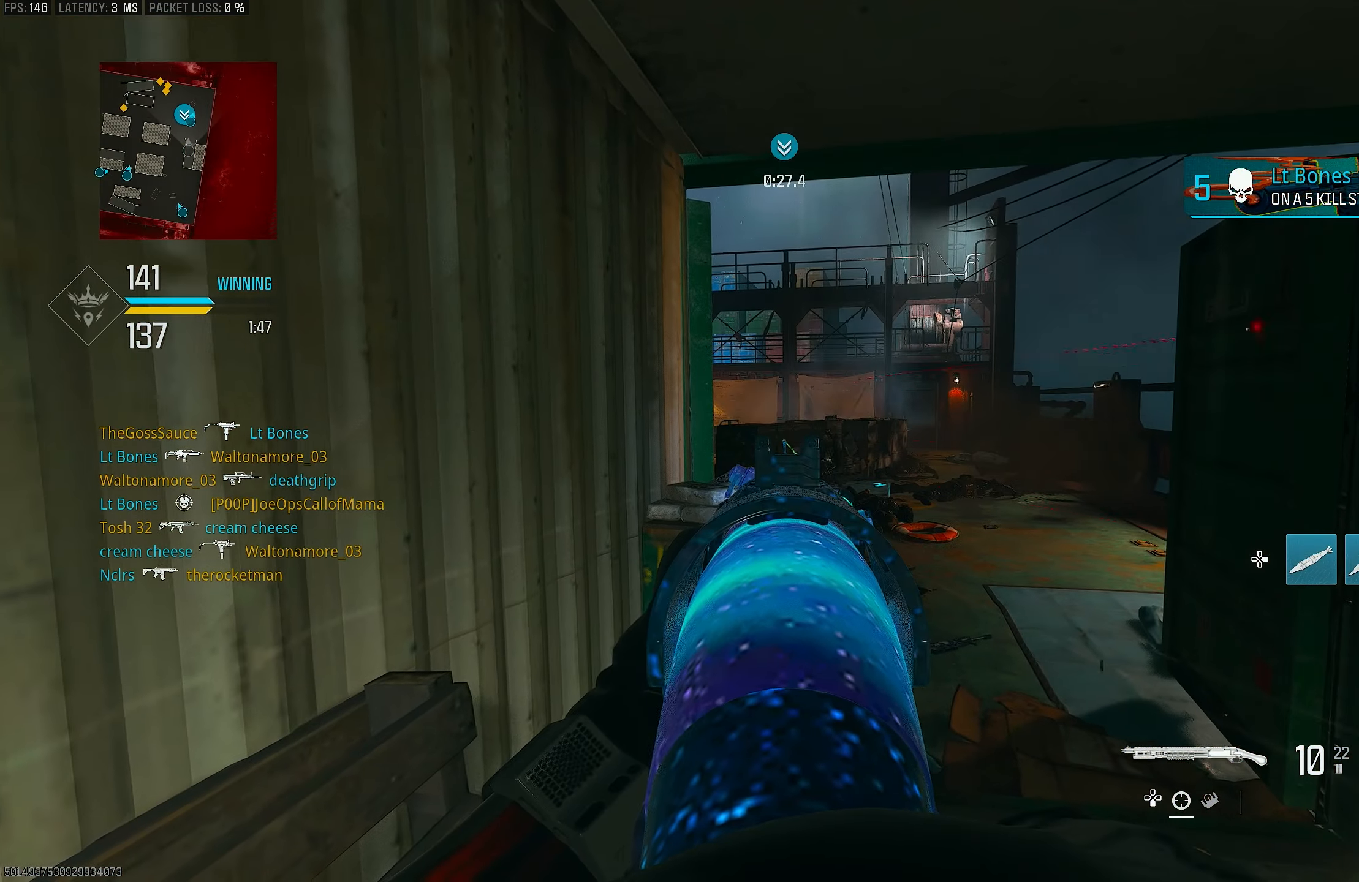
{"buttons": ["L1"], "left_stick": "center", "right_stick": "center", "events": [[67, "left_stick", "left"], [100, "right_stick", "left"], [233, "left_stick", "up-right"], [233, "right_stick", "center"], [333, "left_stick", "right"], [400, "right_stick", "left"], [433, "left_stick", "center"], [467, "right_stick", "center"]]}
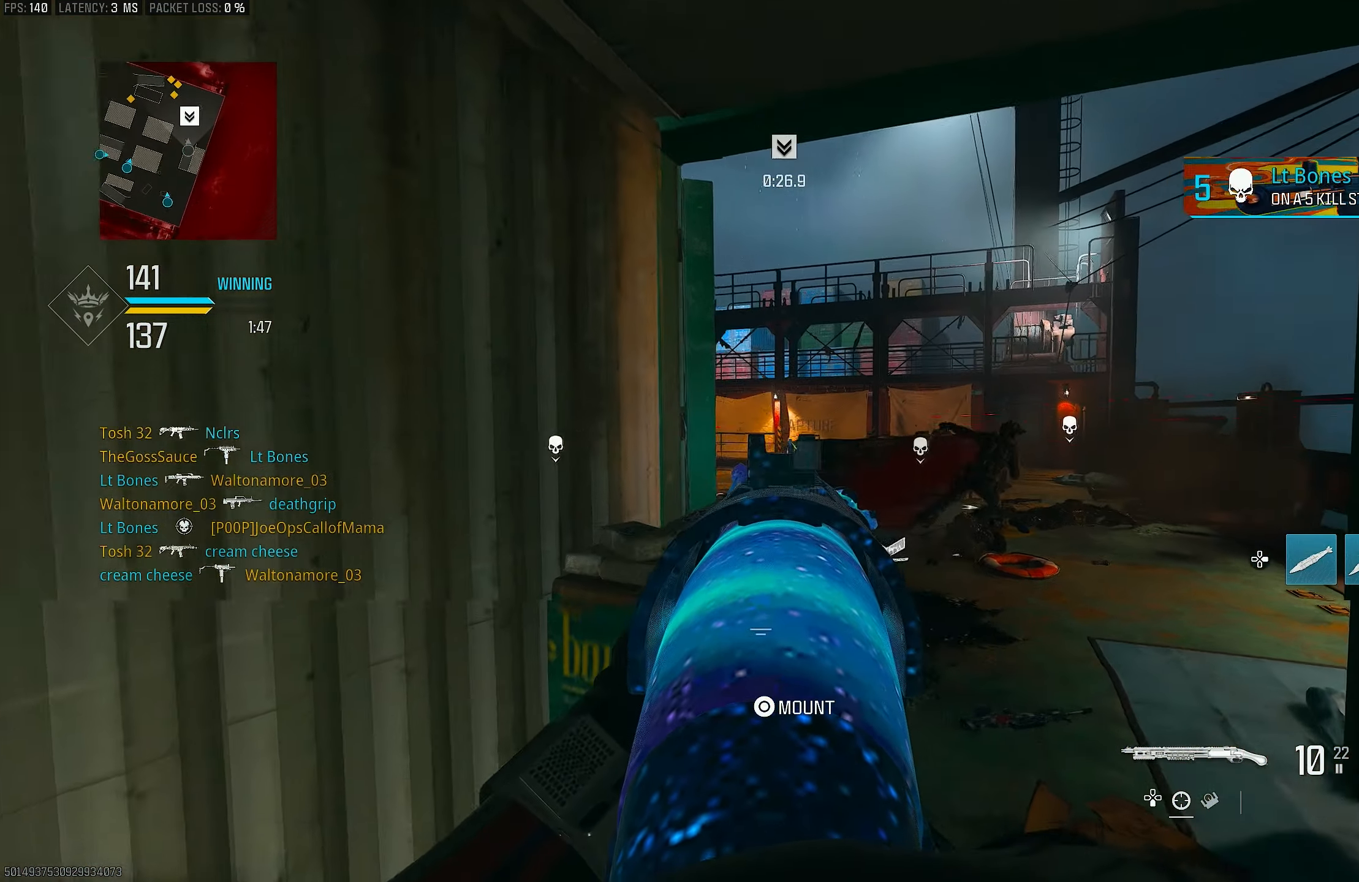
{"buttons": ["L1"], "left_stick": "up-right", "right_stick": "center", "events": [[333, "left_stick", "up-left"], [333, "right_stick", "left"], [433, "left_stick", "up-right"], [433, "right_stick", "center"]]}
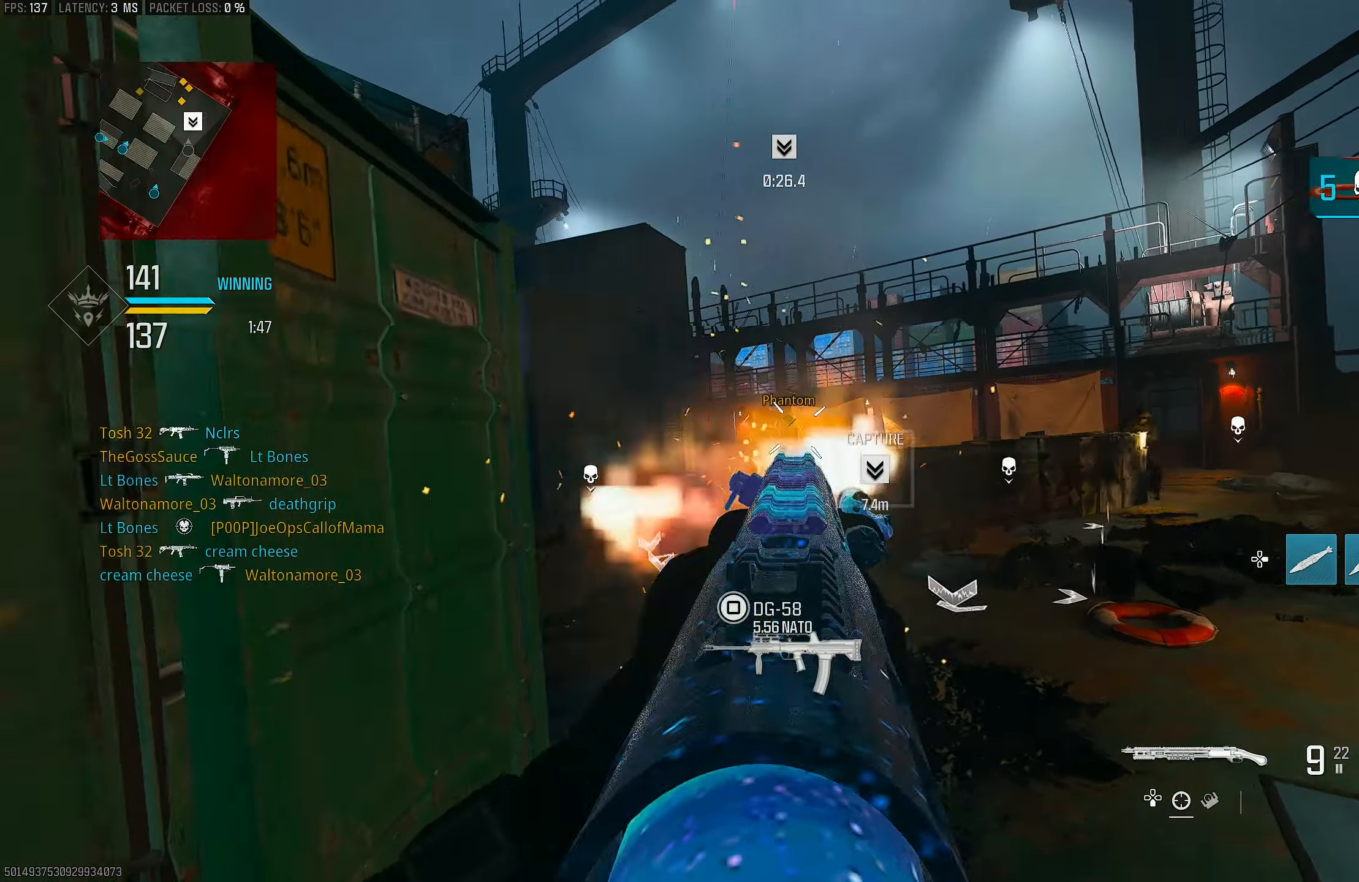
{"buttons": ["L1"], "left_stick": "up", "right_stick": "left", "events": [[33, "right_stick", "left"], [400, "left_stick", "up"]]}
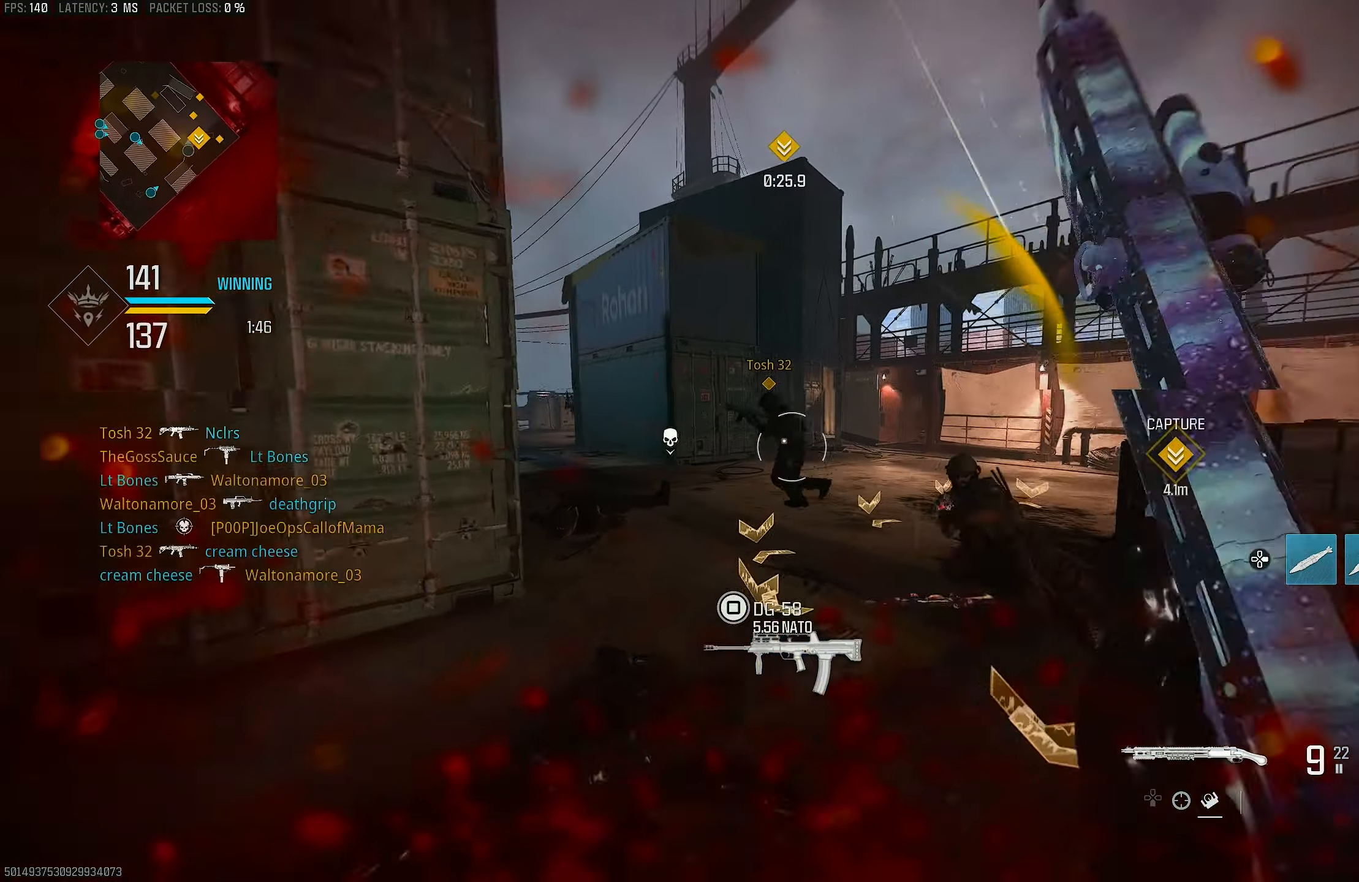
{"buttons": [], "left_stick": "up-left", "right_stick": "center", "events": [[67, "R1", "down"], [83, "right_stick", "up"], [133, "right_stick", "center"], [167, "L1", "up"], [233, "R1", "up"], [300, "right_stick", "down-left"], [467, "left_stick", "up-left"], [467, "right_stick", "center"]]}
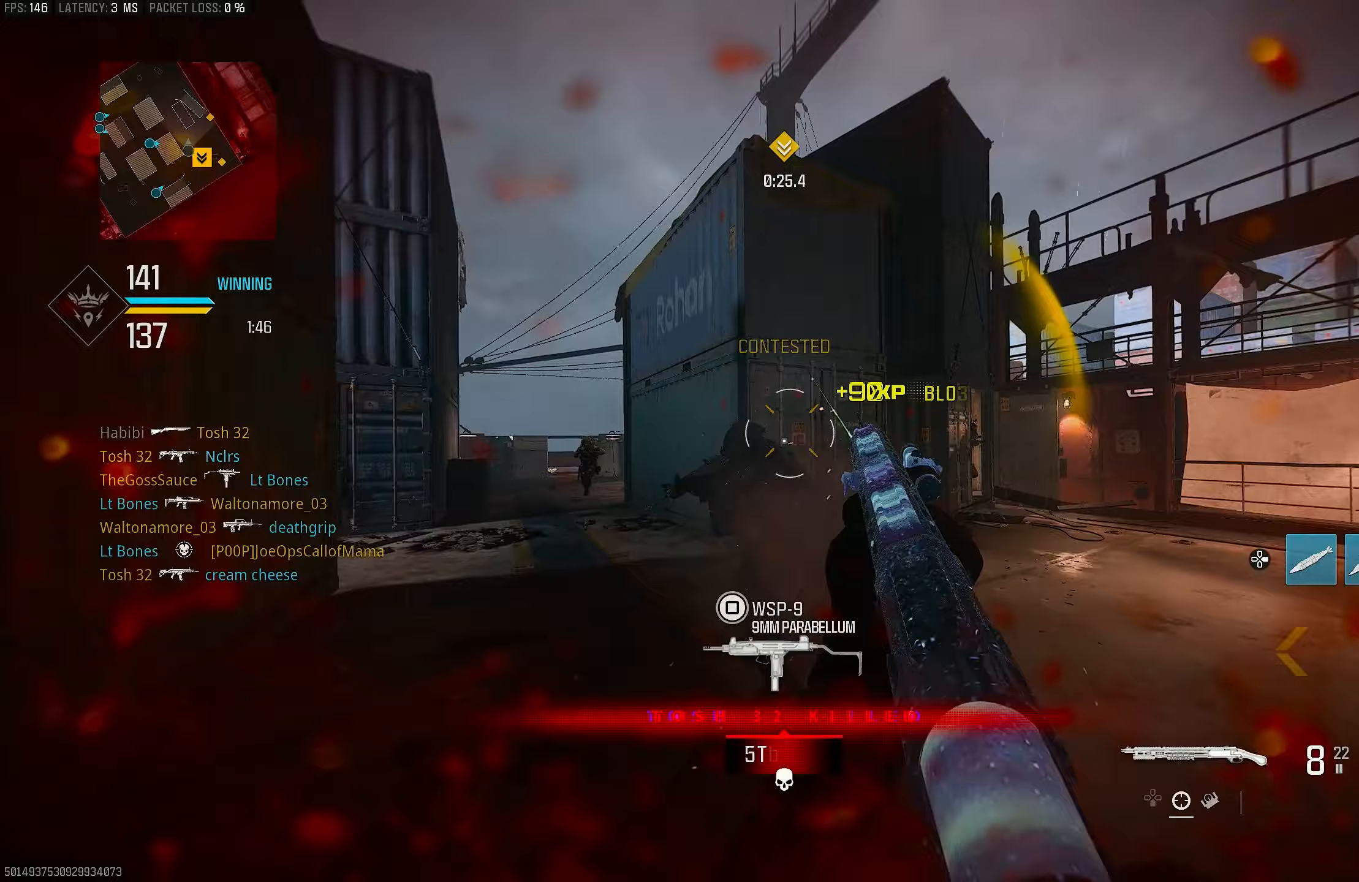
{"buttons": ["R1"], "left_stick": "up-left", "right_stick": "up", "events": [[33, "R3", "down"], [300, "left_stick", "left"], [400, "CROSS", "down"], [400, "R3", "up"], [400, "right_stick", "left"], [467, "R1", "down"], [467, "left_stick", "up-left"], [467, "right_stick", "up"], [500, "CROSS", "up"]]}
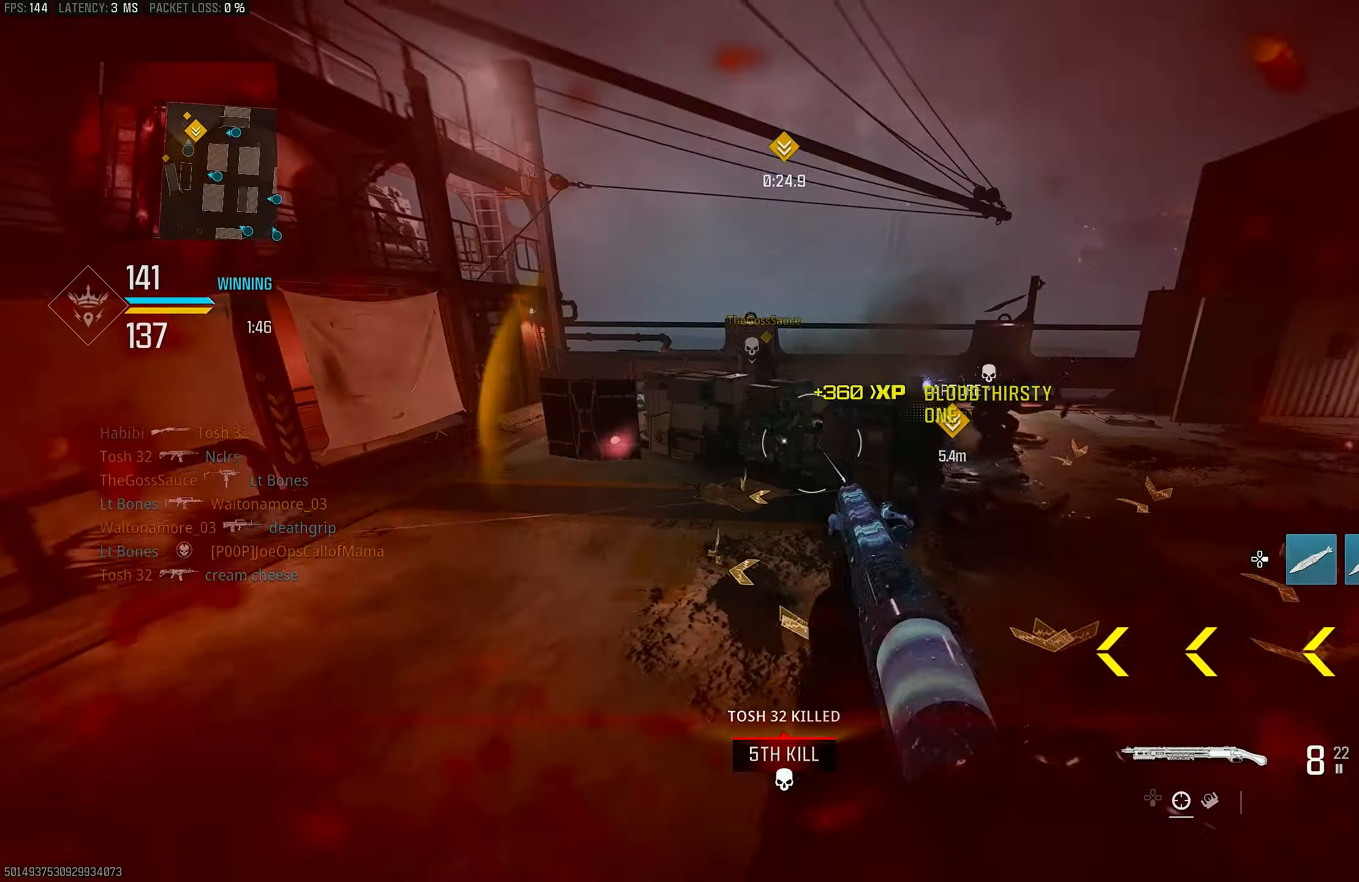
{"buttons": ["CROSS"], "left_stick": "up-left", "right_stick": "center", "events": [[33, "right_stick", "center"], [100, "R1", "up"], [100, "right_stick", "down-right"], [167, "L3", "down"], [267, "L3", "up"], [300, "right_stick", "right"], [367, "L3", "down"], [433, "CROSS", "down"], [433, "L3", "up"], [500, "right_stick", "center"]]}
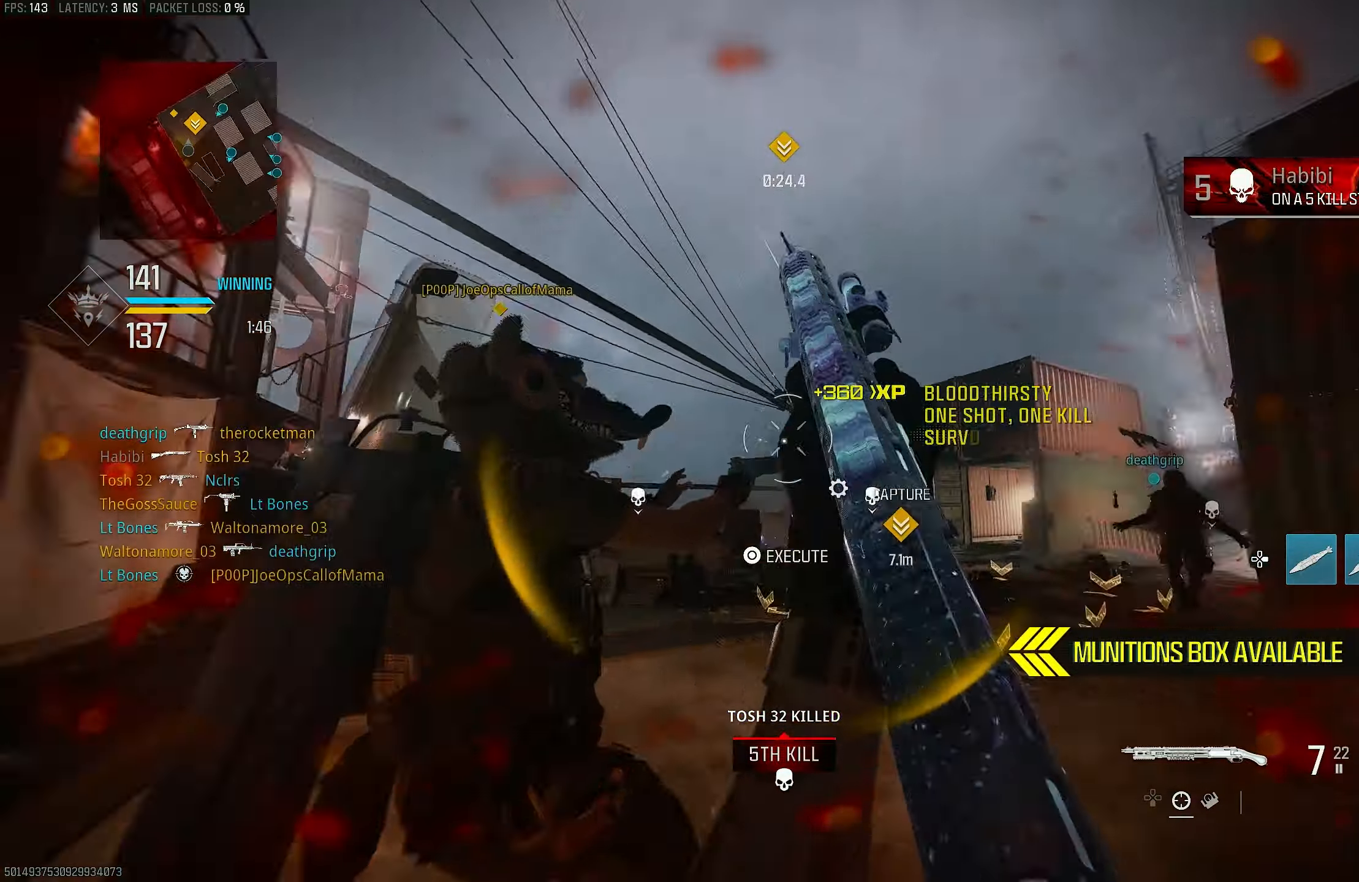
{"buttons": ["R1"], "left_stick": "up-left", "right_stick": "center", "events": [[67, "CROSS", "up"], [67, "left_stick", "left"], [200, "right_stick", "up-left"], [367, "R1", "down"], [400, "right_stick", "up-right"], [467, "left_stick", "up-left"], [467, "right_stick", "center"]]}
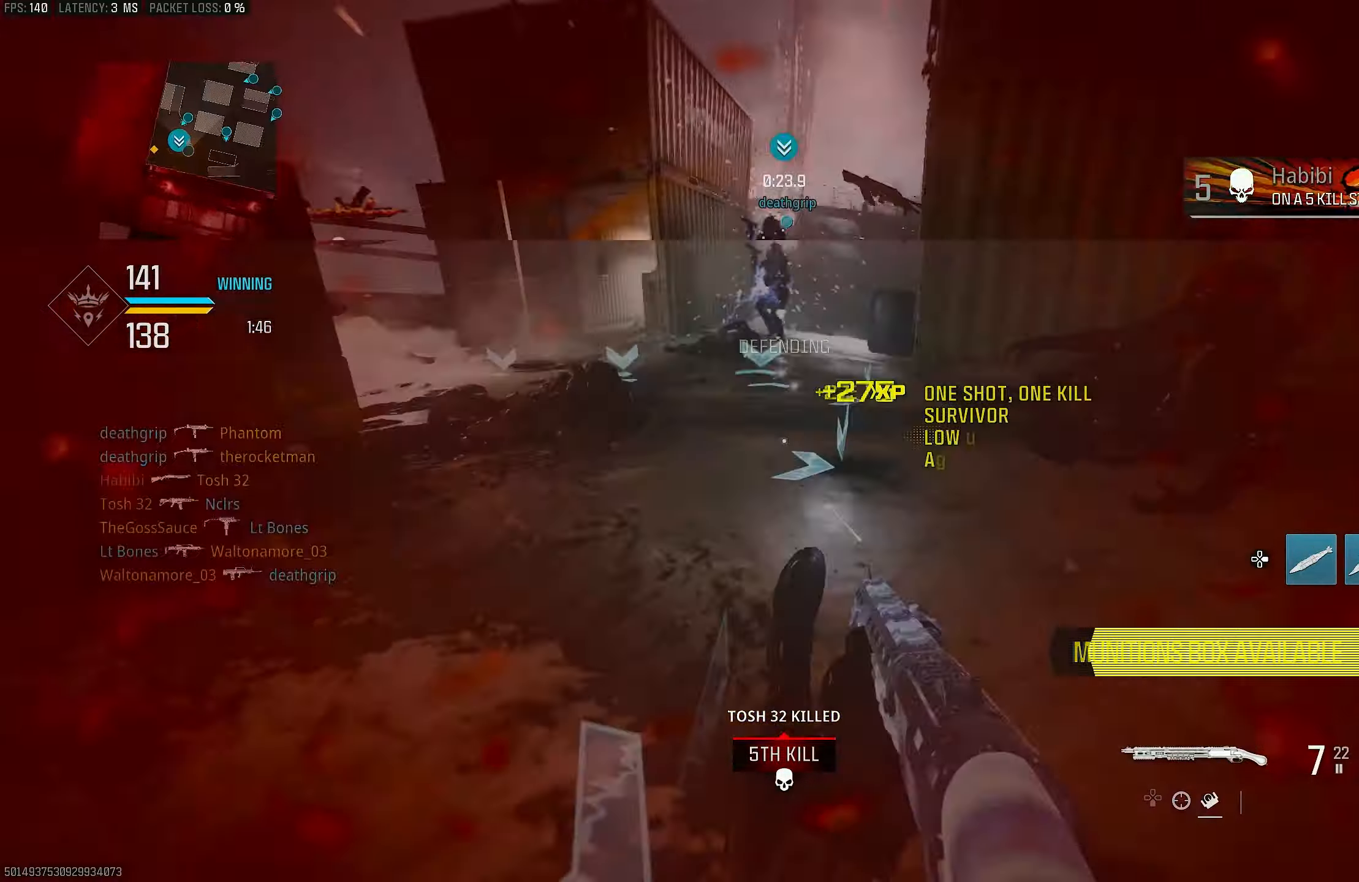
{"buttons": [], "left_stick": "up", "right_stick": "left", "events": [[33, "R1", "up"], [67, "L3", "down"], [67, "right_stick", "right"], [200, "right_stick", "down-right"], [267, "L3", "up"], [267, "R3", "down"], [267, "left_stick", "up"], [433, "R3", "up"], [500, "right_stick", "left"]]}
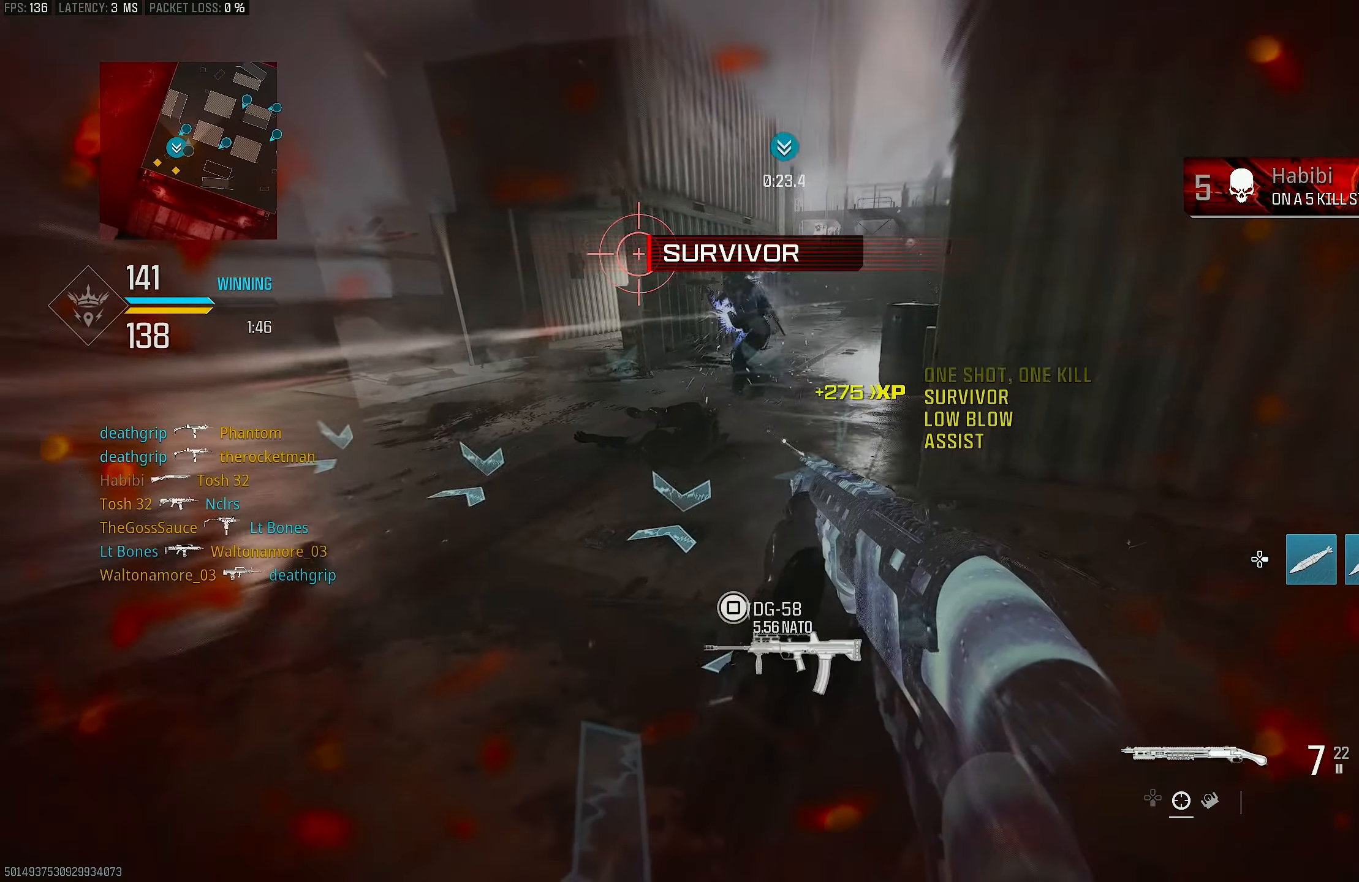
{"buttons": [], "left_stick": "right", "right_stick": "up-left", "events": [[100, "left_stick", "up-right"], [133, "right_stick", "up-left"], [200, "R3", "down"], [267, "CROSS", "down"], [267, "left_stick", "right"], [267, "right_stick", "left"], [333, "R3", "up"], [433, "CROSS", "up"], [467, "right_stick", "up-left"]]}
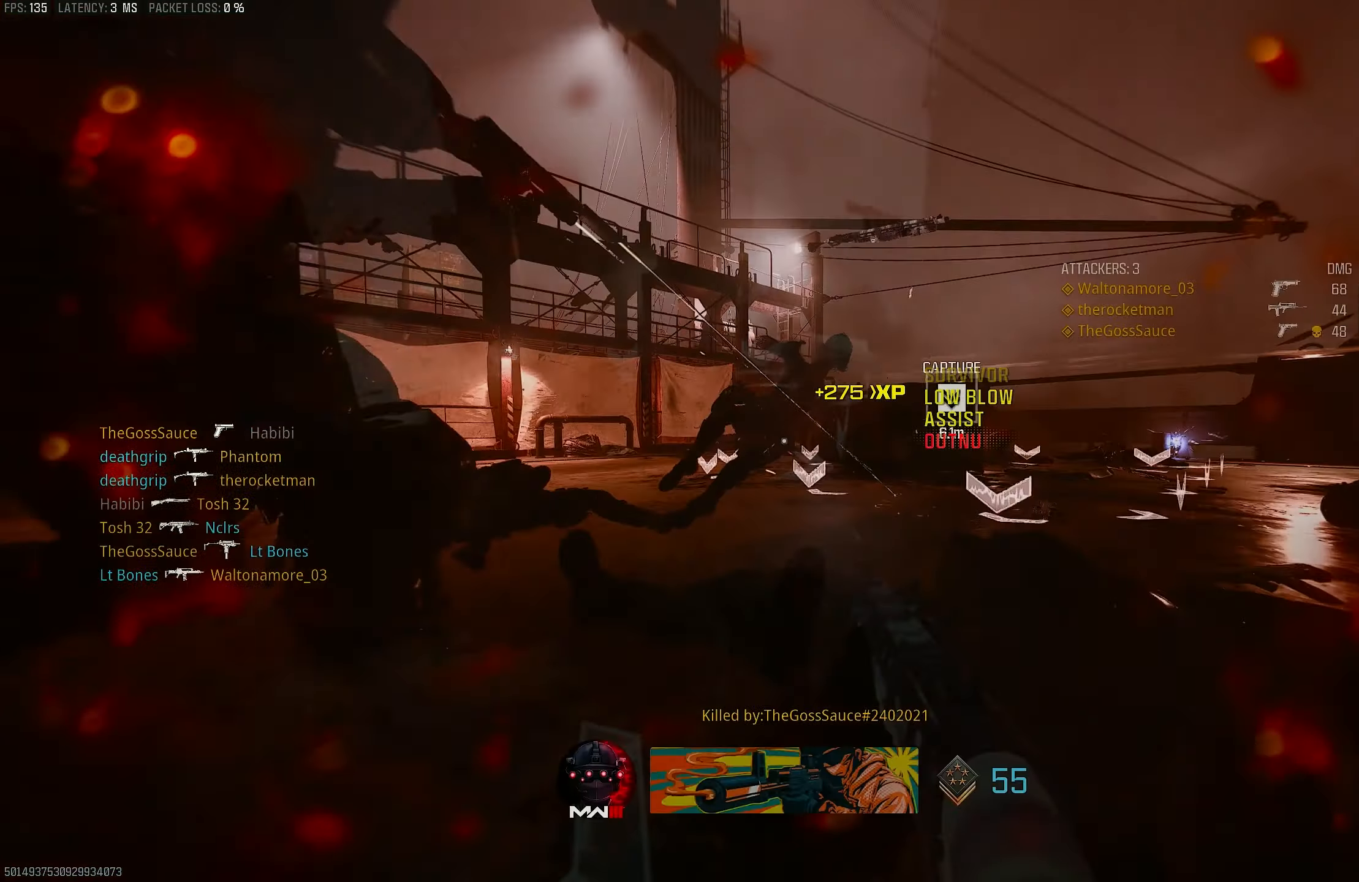
{"buttons": [], "left_stick": "right", "right_stick": "up", "events": [[367, "right_stick", "up"]]}
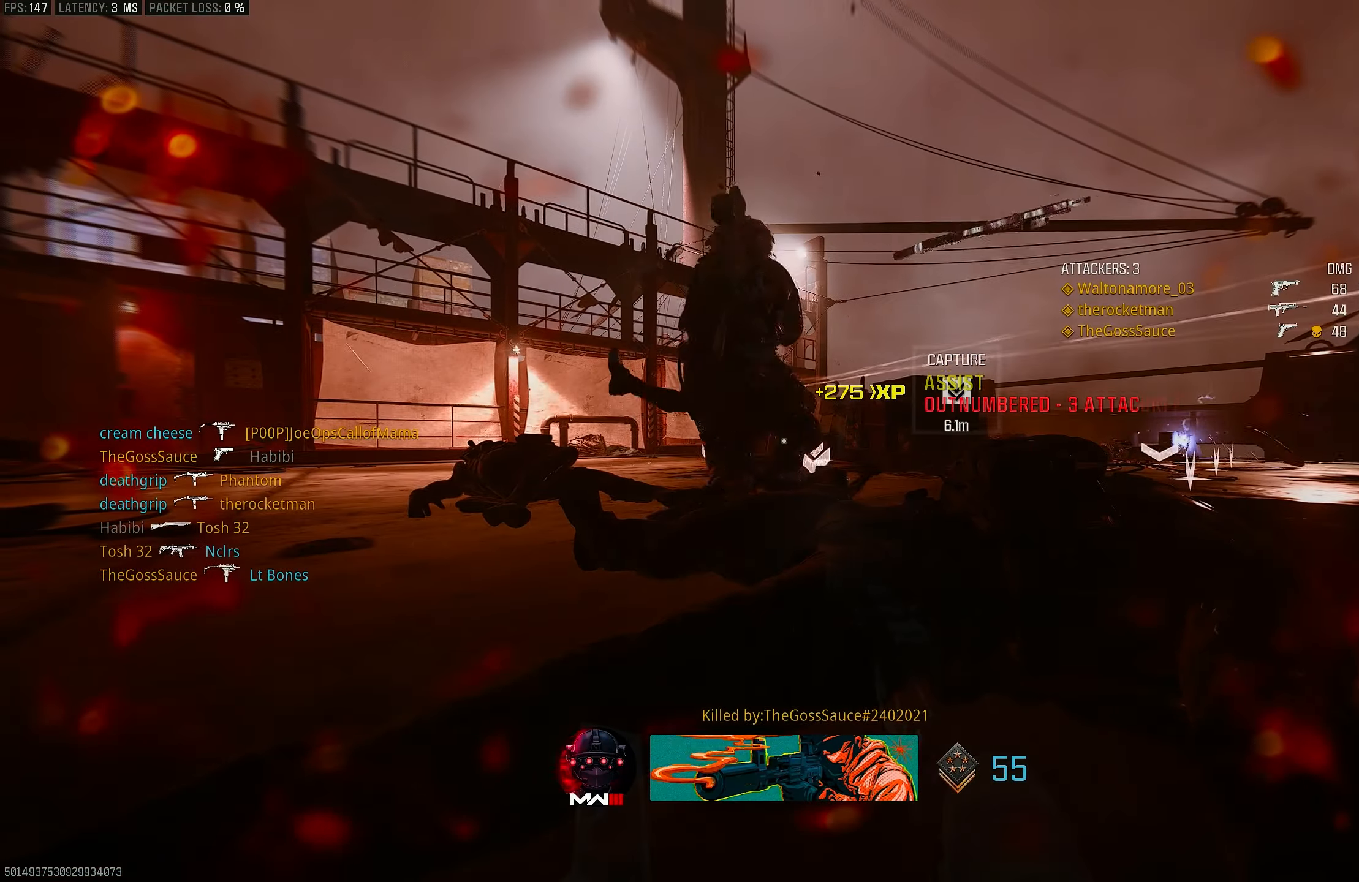
{"buttons": ["SQUARE"], "left_stick": "center", "right_stick": "center", "events": [[333, "right_stick", "center"], [367, "left_stick", "center"], [400, "SQUARE", "down"]]}
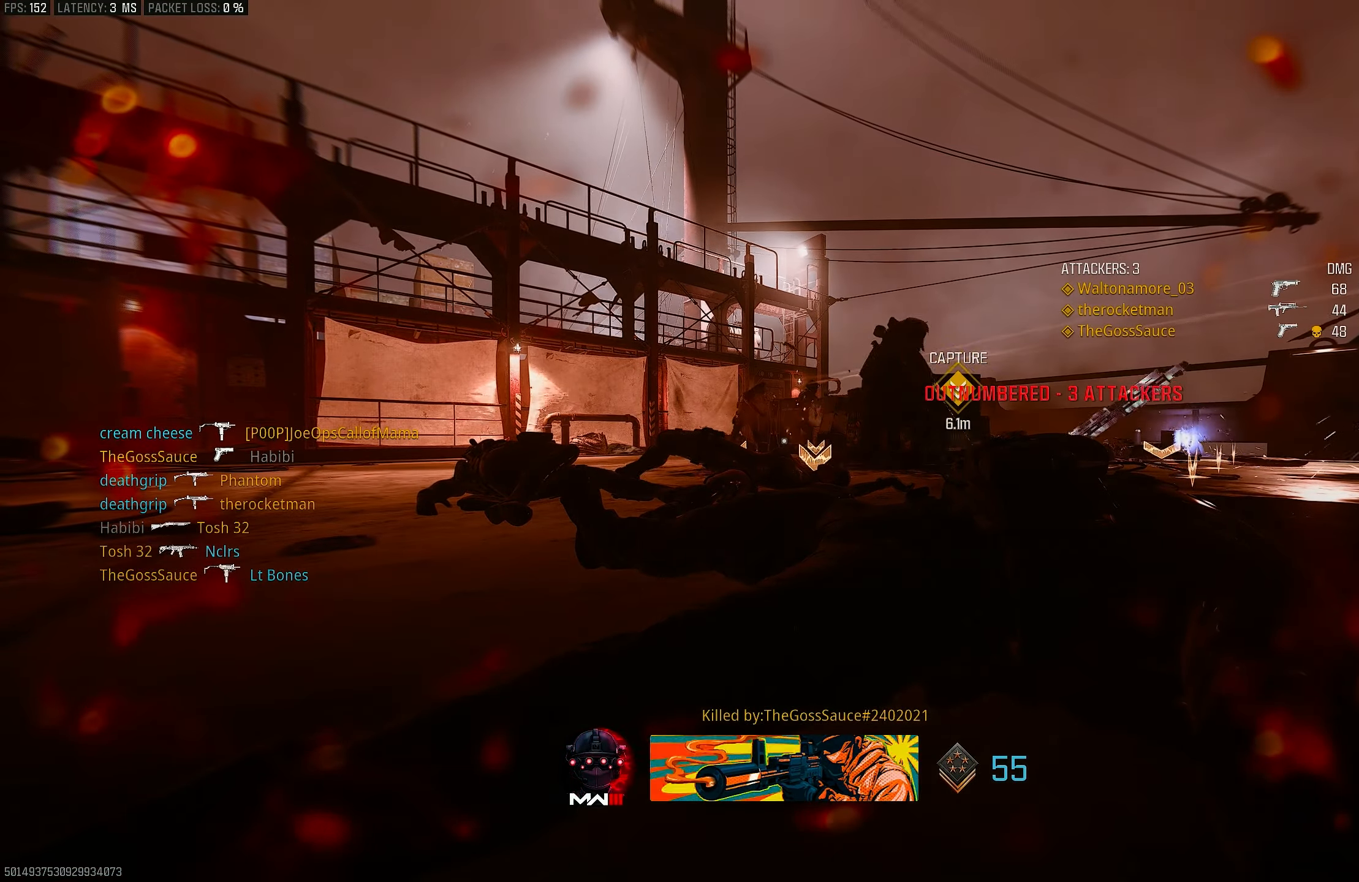
{"buttons": ["SQUARE"], "left_stick": "center", "right_stick": "center", "events": [[67, "CROSS", "down"], [67, "SQUARE", "up"], [100, "SQUARE", "down"], [200, "CROSS", "up"], [200, "SQUARE", "up"], [333, "SQUARE", "down"], [400, "SQUARE", "up"], [433, "SQUARE", "down"]]}
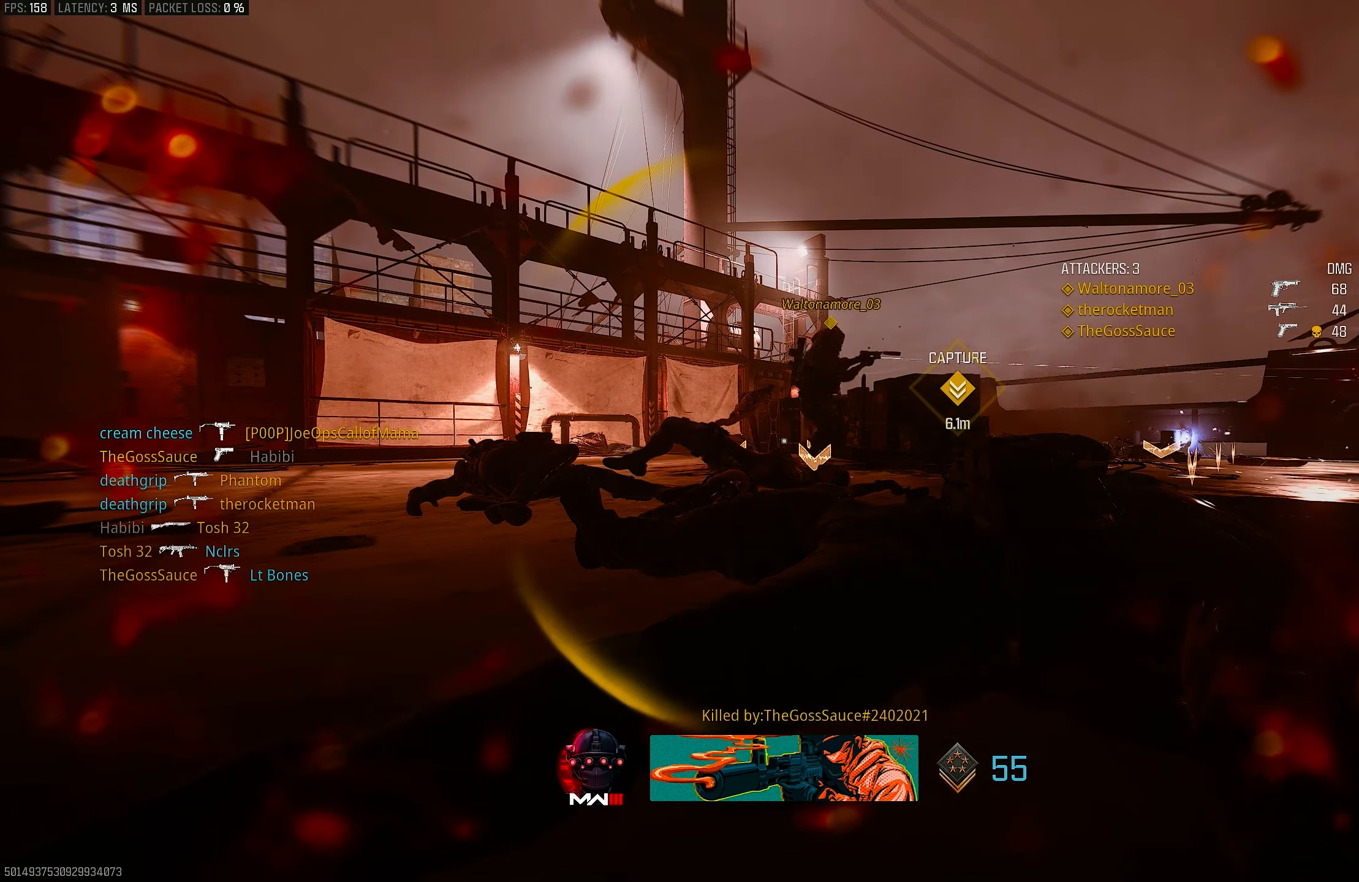
{"buttons": ["SQUARE"], "left_stick": "up-right", "right_stick": "center", "events": [[33, "SQUARE", "up"], [67, "SQUARE", "down"], [100, "SQUARE", "up"], [233, "left_stick", "down-right"], [267, "SQUARE", "down"], [333, "SQUARE", "up"], [367, "left_stick", "right"], [433, "SQUARE", "down"], [500, "left_stick", "up-right"]]}
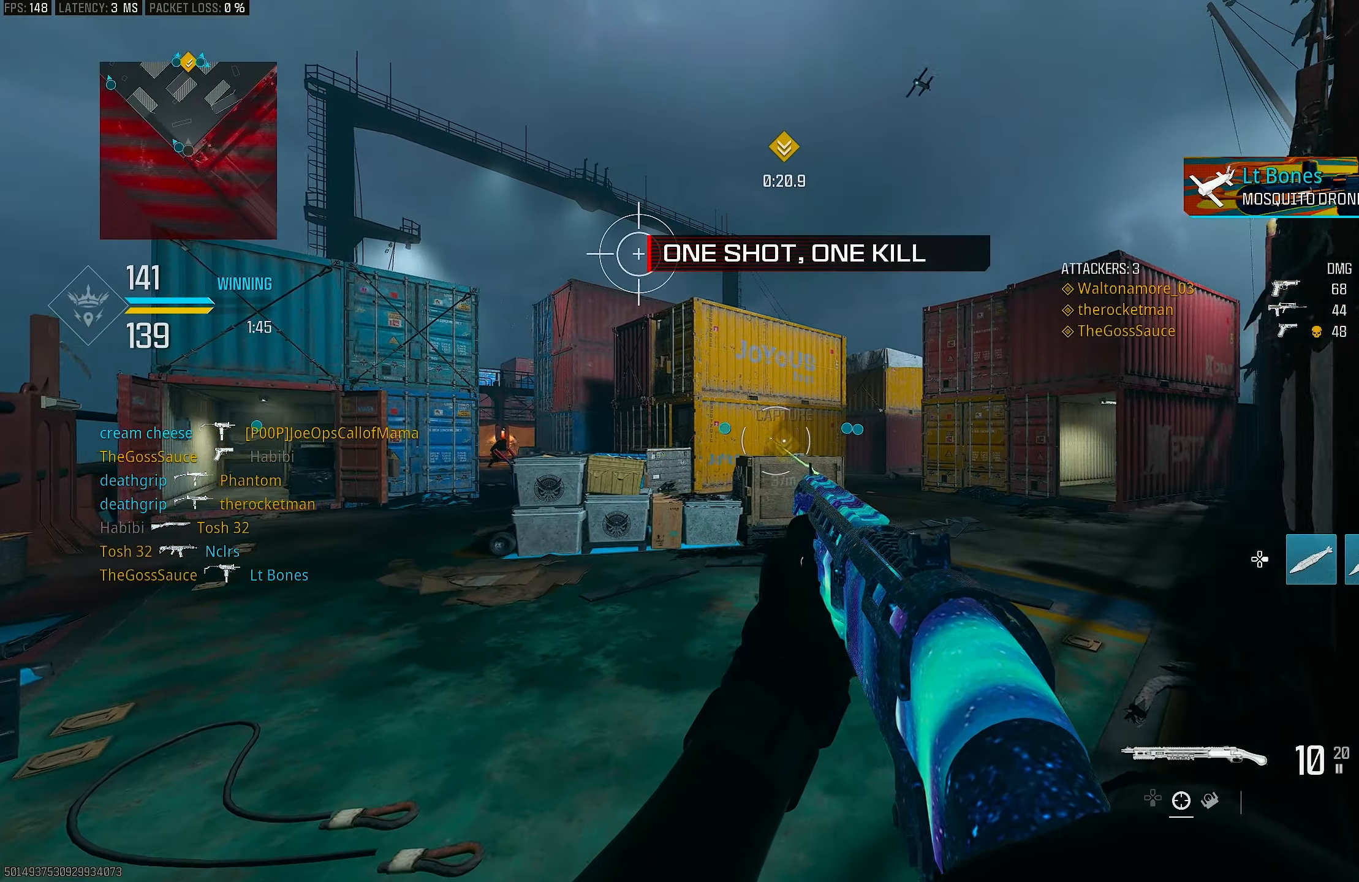
{"buttons": [], "left_stick": "right", "right_stick": "center", "events": [[67, "SQUARE", "up"], [133, "SQUARE", "down"], [200, "SQUARE", "up"], [233, "SQUARE", "down"], [300, "SQUARE", "up"], [300, "left_stick", "right"], [333, "SQUARE", "down"], [400, "SQUARE", "up"], [467, "SQUARE", "down"], [500, "SQUARE", "up"]]}
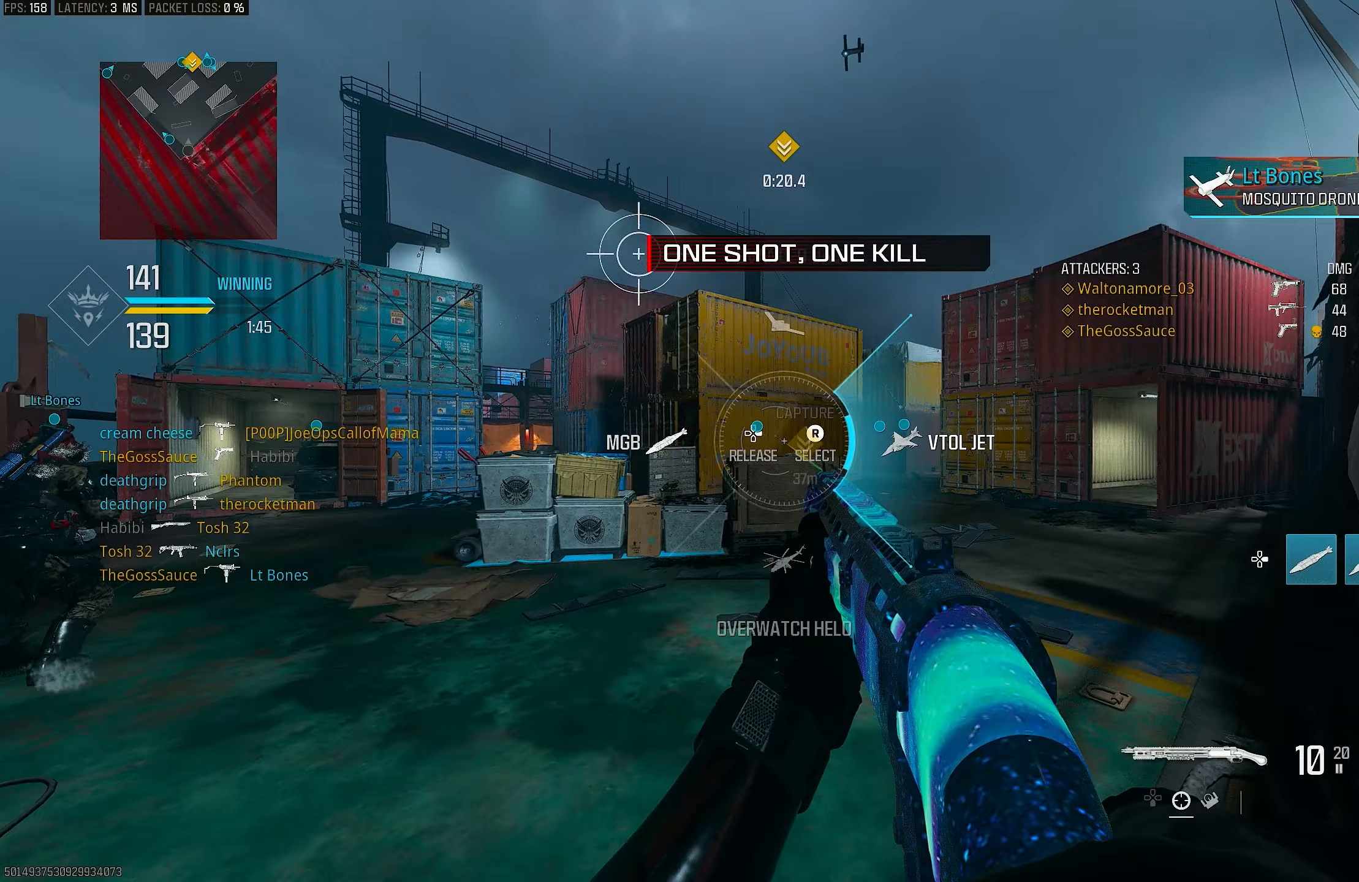
{"buttons": ["DPAD_RIGHT"], "left_stick": "right", "right_stick": "center", "events": [[133, "DPAD_RIGHT", "down"], [267, "right_stick", "left"], [400, "right_stick", "right"], [467, "right_stick", "center"]]}
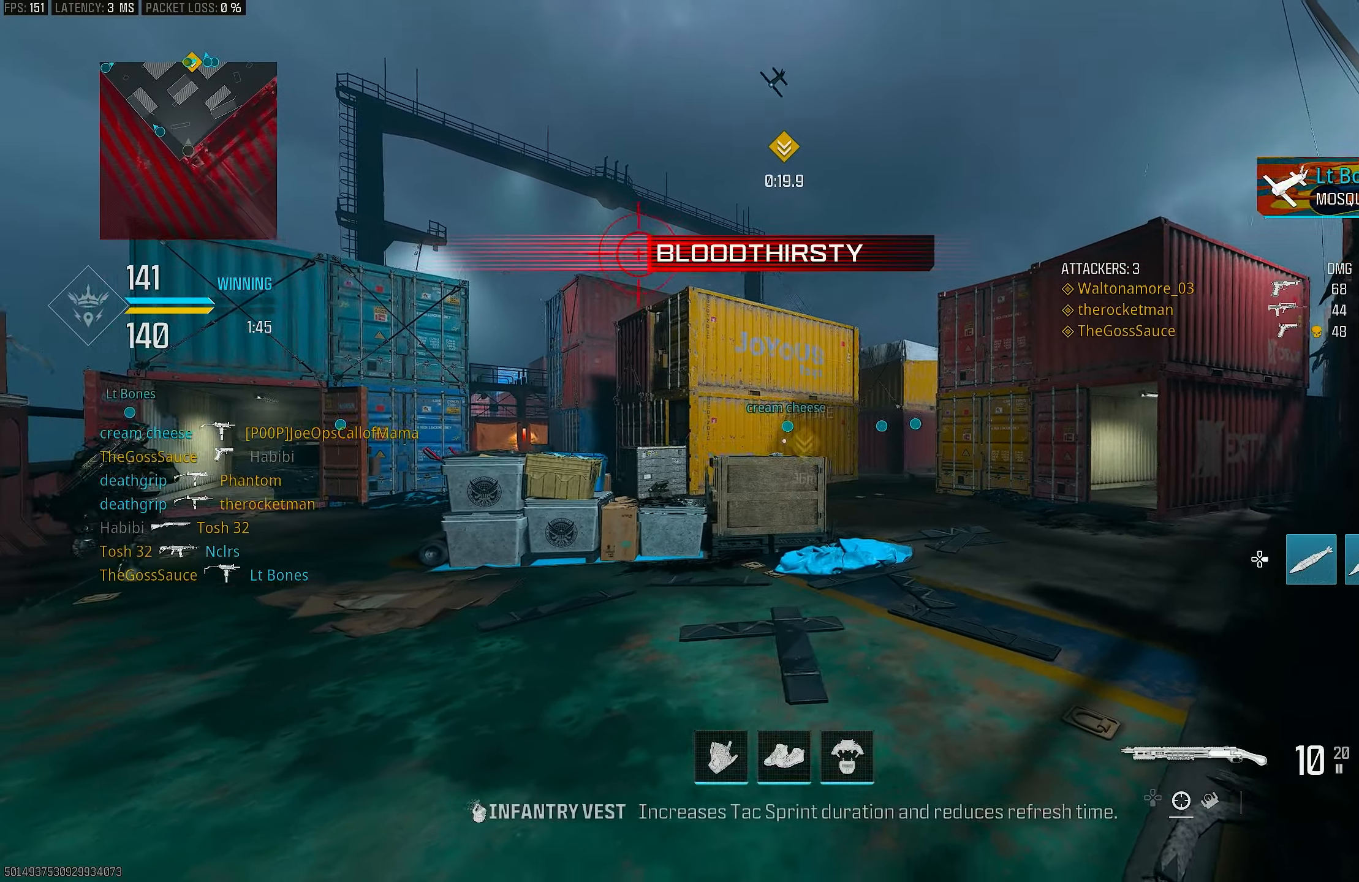
{"buttons": [], "left_stick": "down-left", "right_stick": "center", "events": [[67, "right_stick", "right"], [133, "DPAD_RIGHT", "up"], [133, "right_stick", "center"], [467, "left_stick", "down-left"]]}
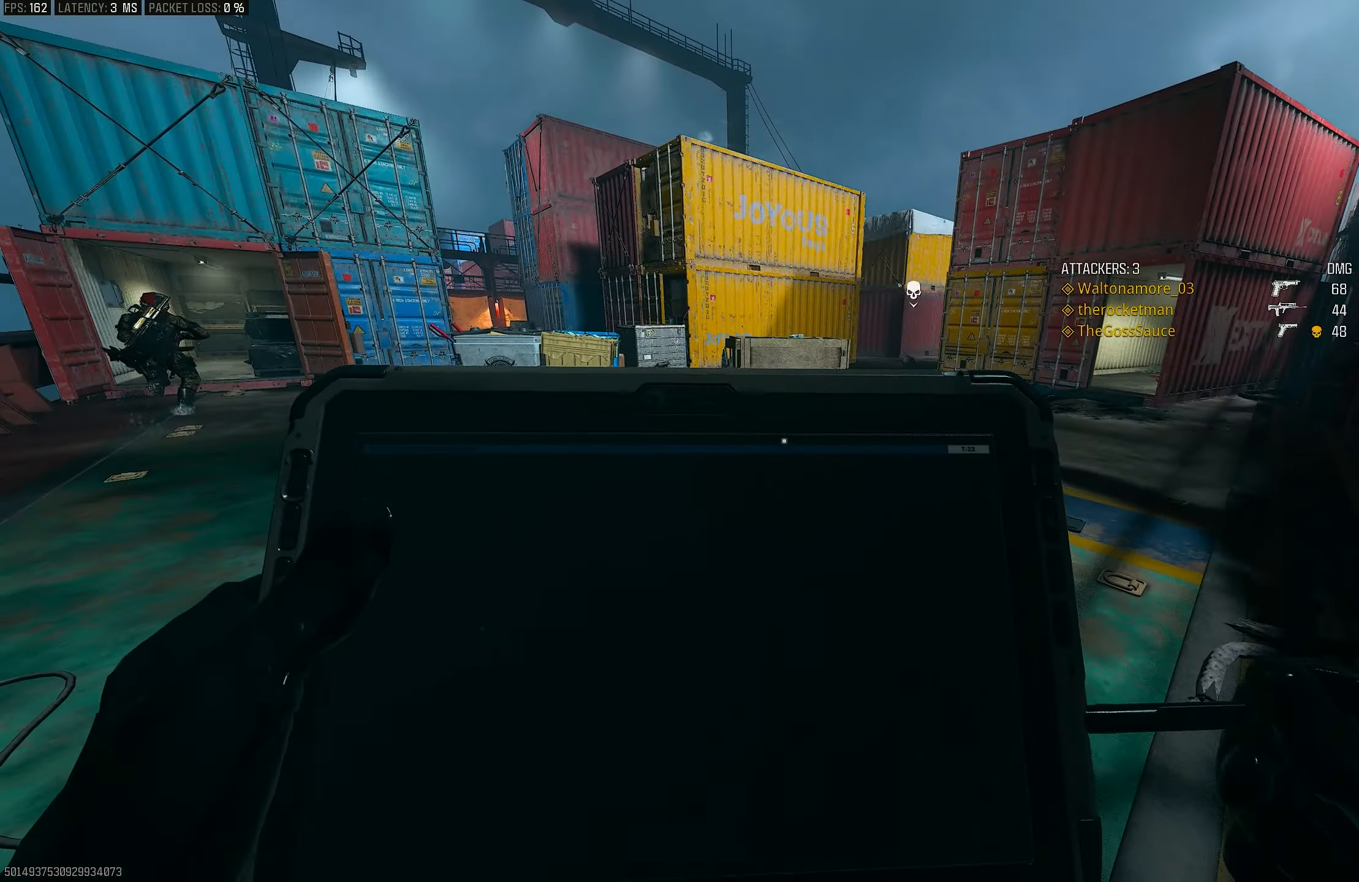
{"buttons": [], "left_stick": "center", "right_stick": "center", "events": [[133, "left_stick", "up-left"], [300, "left_stick", "left"], [433, "left_stick", "center"]]}
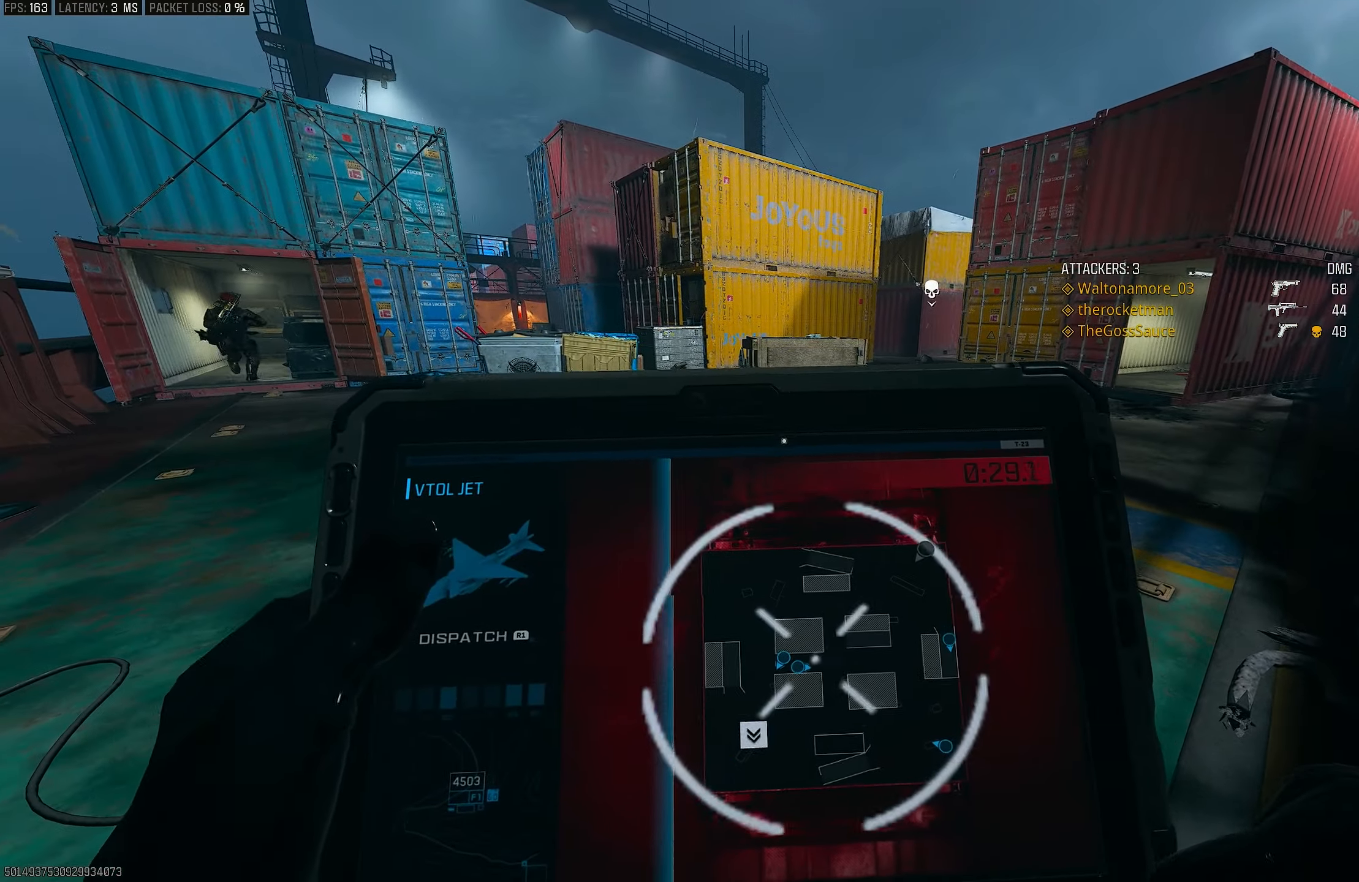
{"buttons": [], "left_stick": "down-left", "right_stick": "center", "events": [[133, "left_stick", "up"], [333, "left_stick", "right"], [467, "left_stick", "down-left"]]}
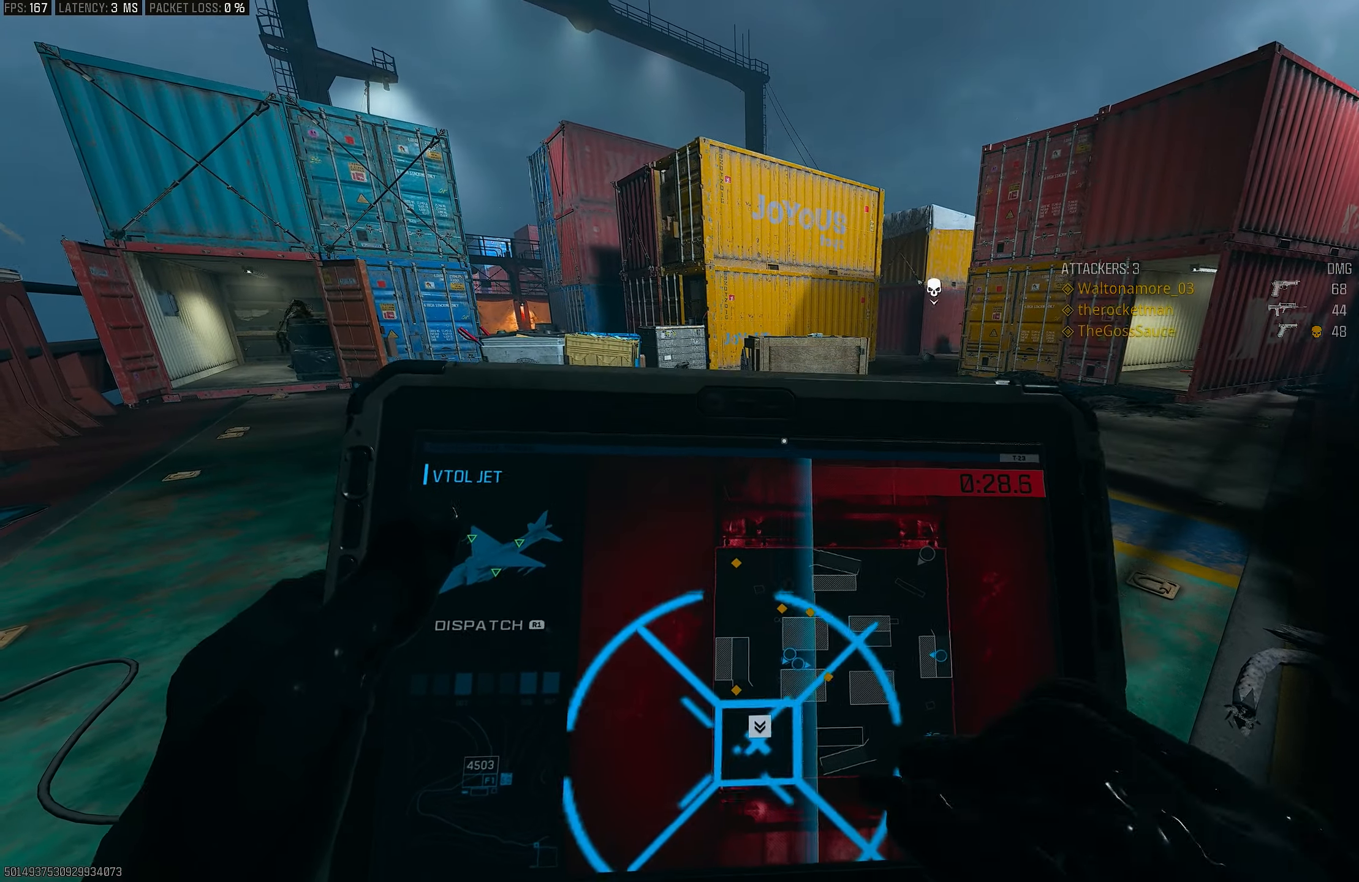
{"buttons": ["CROSS"], "left_stick": "center", "right_stick": "down-left", "events": [[133, "right_stick", "down-left"], [233, "left_stick", "center"], [500, "CROSS", "down"]]}
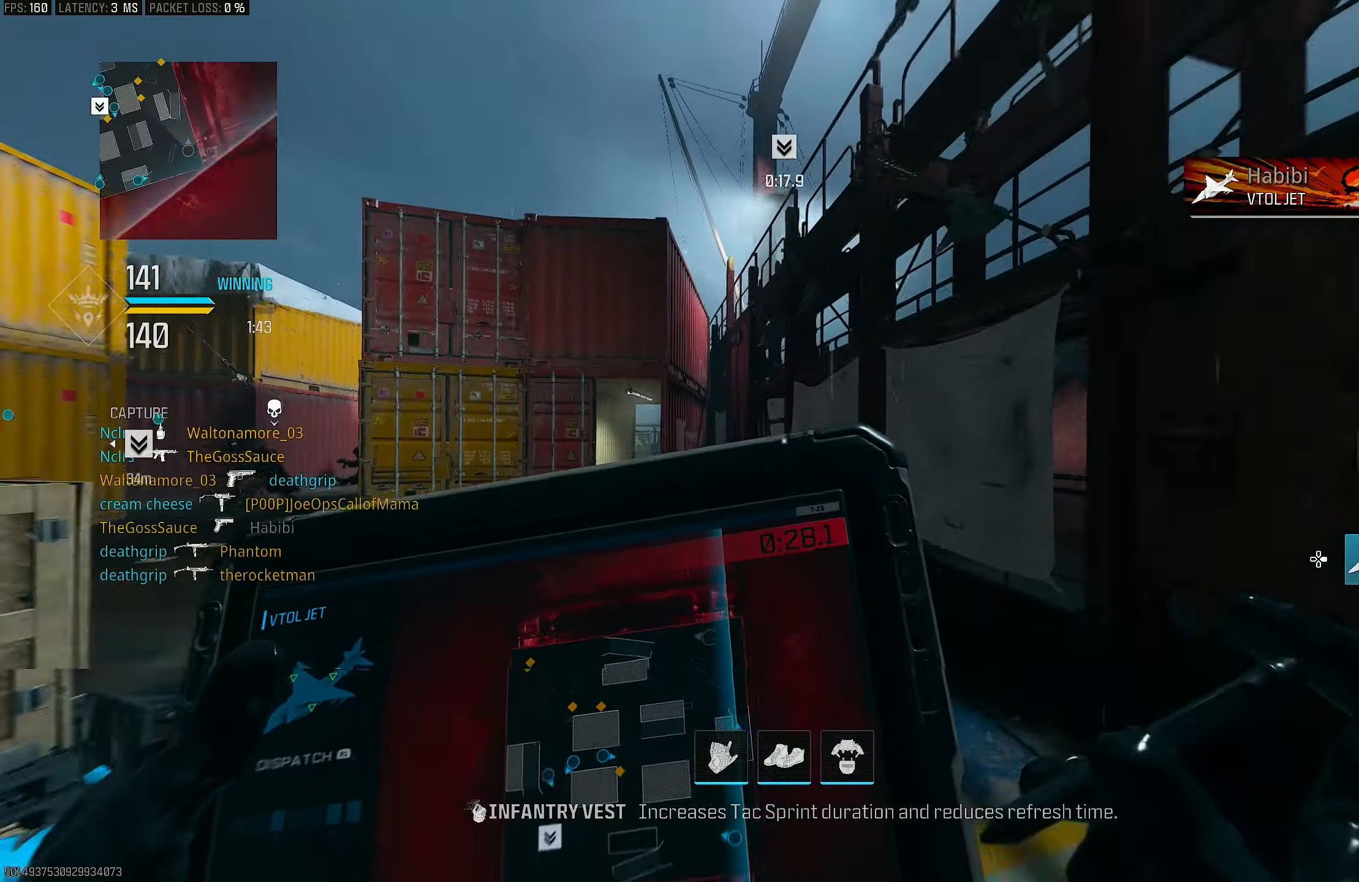
{"buttons": ["L3"], "left_stick": "up", "right_stick": "up-right", "events": [[133, "CROSS", "up"], [133, "right_stick", "center"], [233, "left_stick", "up"], [400, "right_stick", "up-right"], [467, "L3", "down"]]}
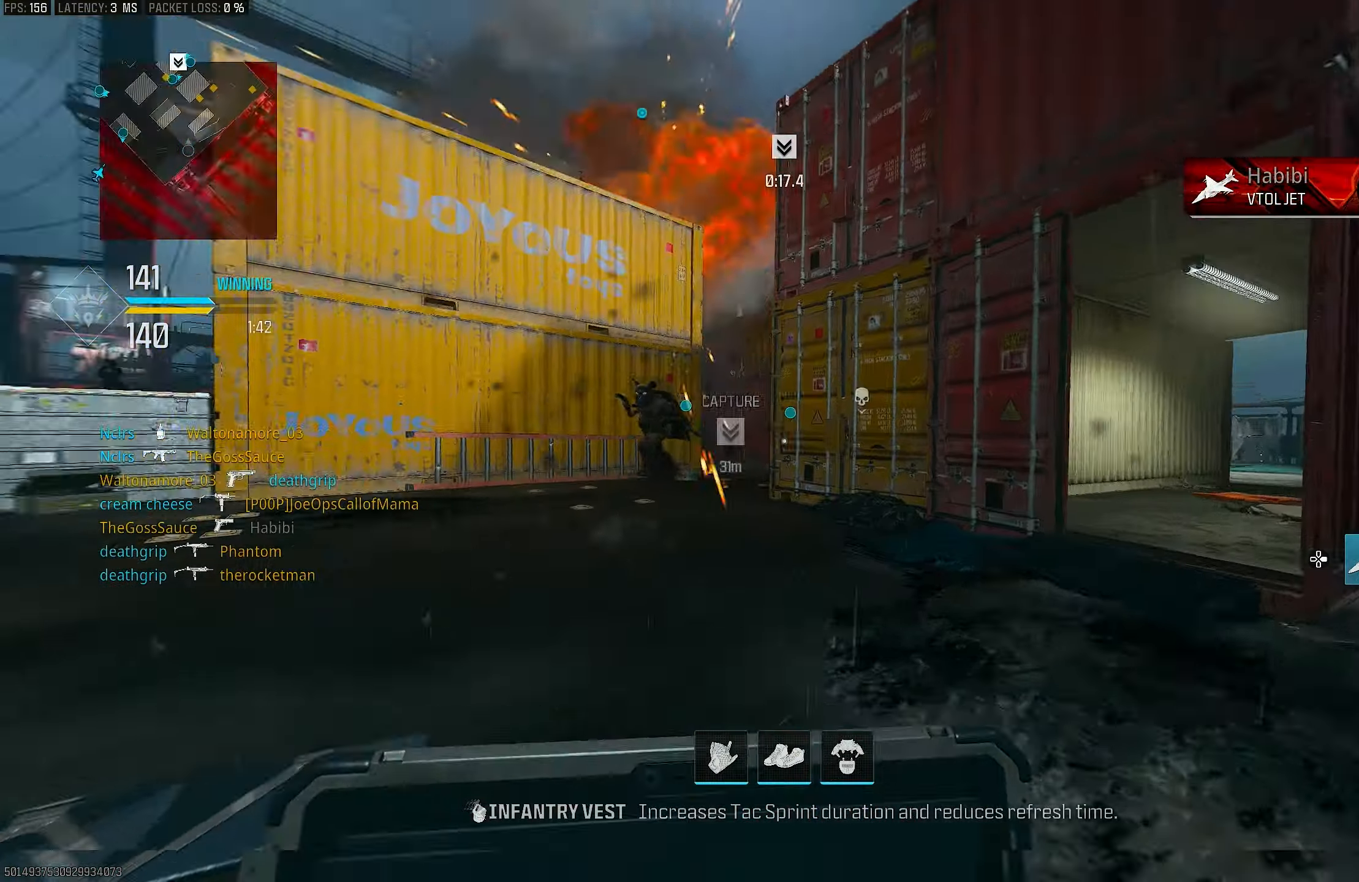
{"buttons": [], "left_stick": "up", "right_stick": "left", "events": [[200, "right_stick", "down-left"], [267, "L3", "up"], [267, "R3", "down"], [267, "right_stick", "center"], [400, "R3", "up"], [400, "right_stick", "down-left"], [500, "right_stick", "left"]]}
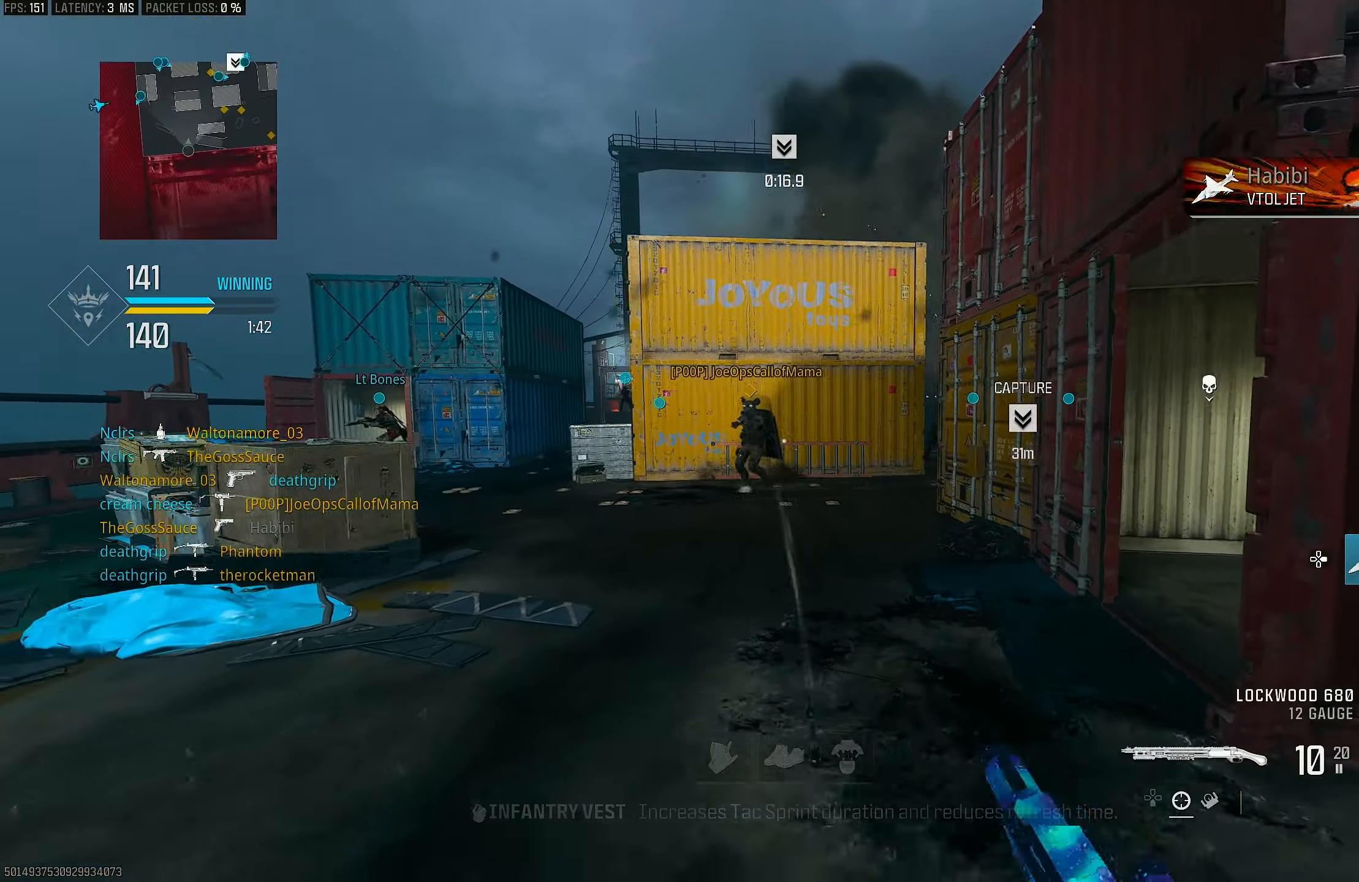
{"buttons": [], "left_stick": "left", "right_stick": "down", "events": [[67, "left_stick", "right"], [133, "left_stick", "down-right"], [167, "R3", "down"], [233, "CROSS", "down"], [267, "R3", "up"], [267, "left_stick", "down-left"], [333, "CROSS", "up"], [333, "right_stick", "center"], [400, "right_stick", "down"], [433, "left_stick", "left"]]}
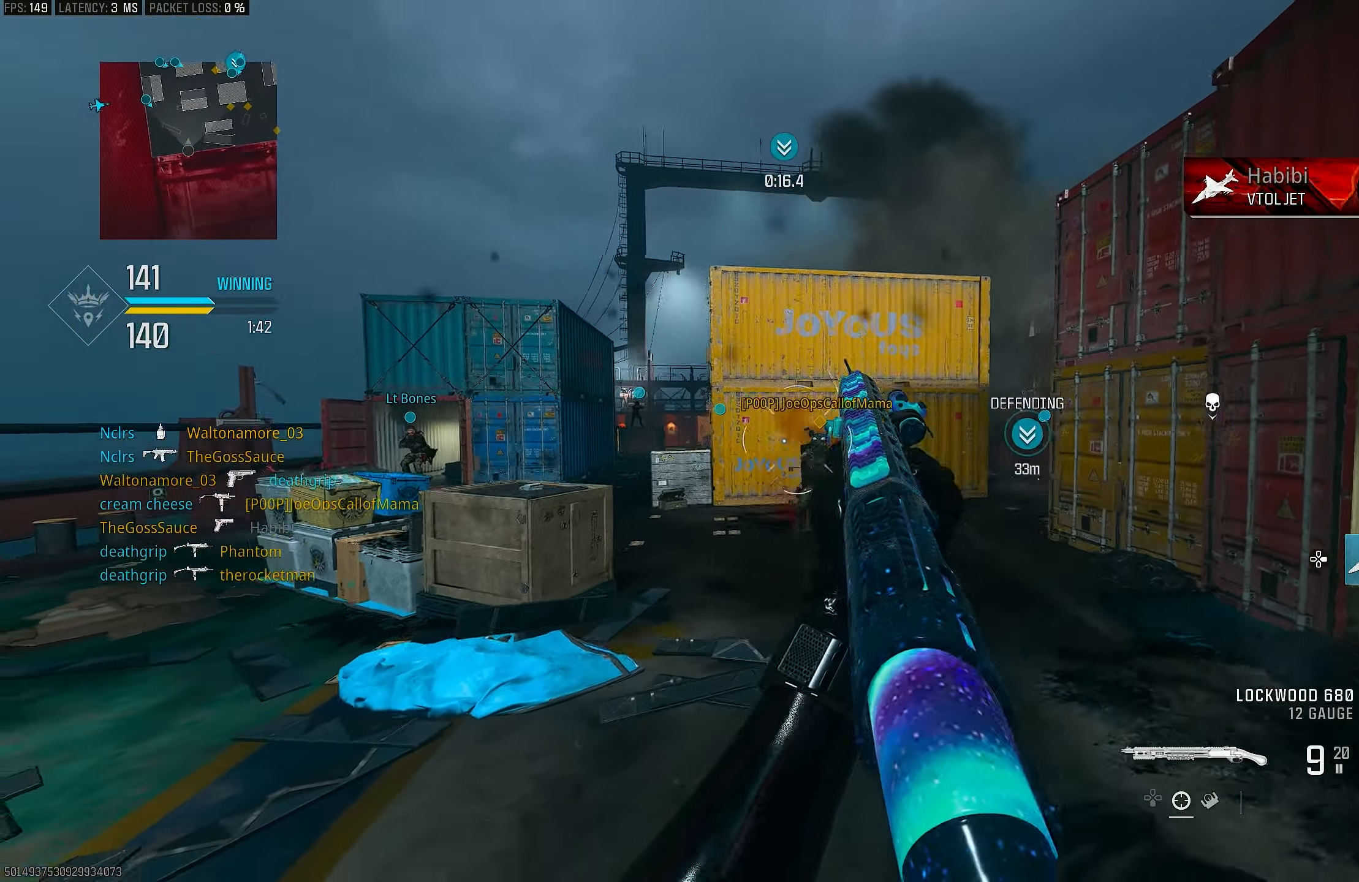
{"buttons": [], "left_stick": "left", "right_stick": "down-left", "events": [[167, "CROSS", "down"], [233, "right_stick", "center"], [300, "CROSS", "up"], [367, "R1", "down"], [467, "R1", "up"], [500, "right_stick", "down-left"]]}
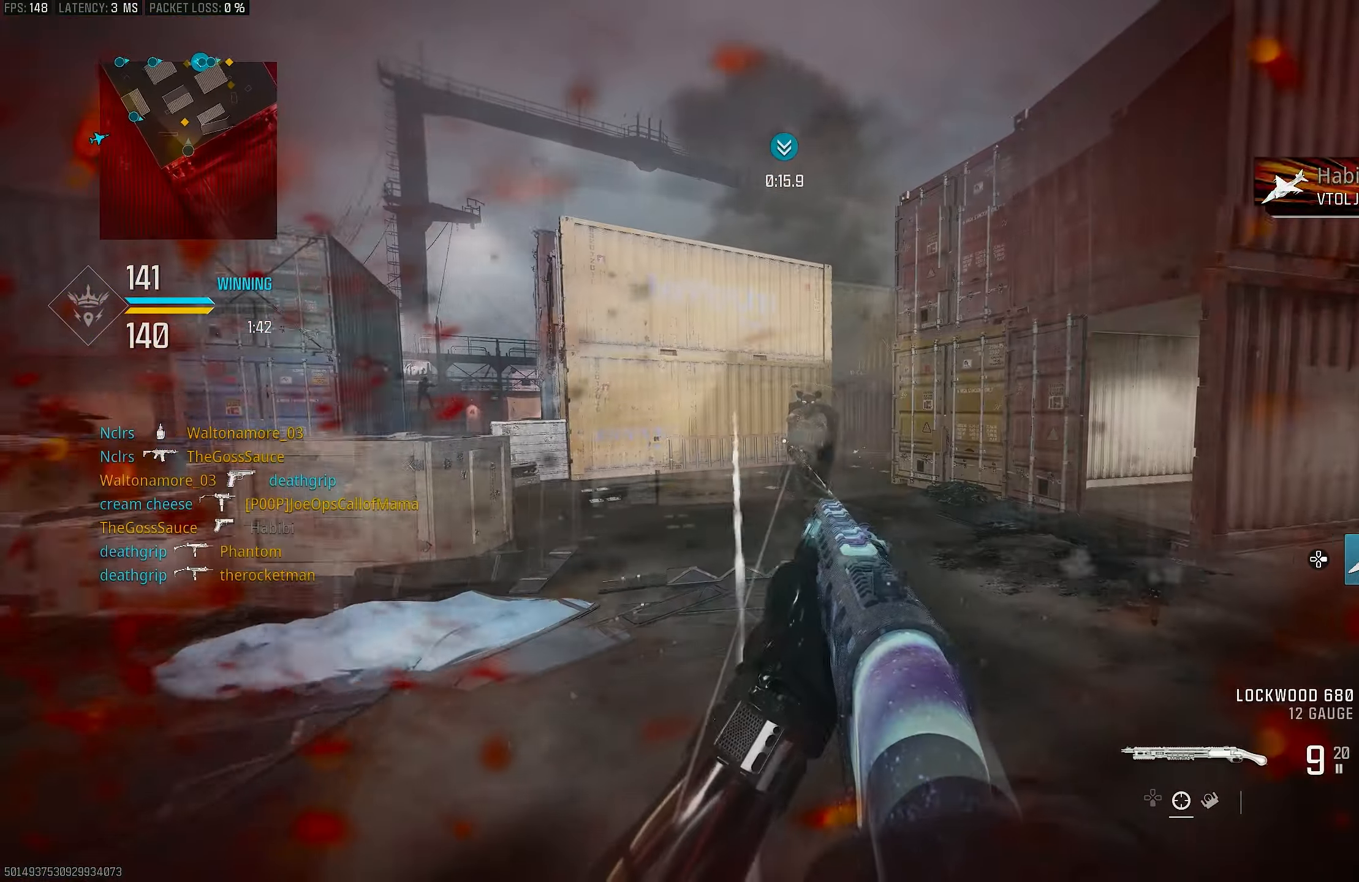
{"buttons": [], "left_stick": "right", "right_stick": "down", "events": [[67, "right_stick", "center"], [200, "right_stick", "right"], [433, "right_stick", "center"], [467, "left_stick", "right"], [500, "right_stick", "down"]]}